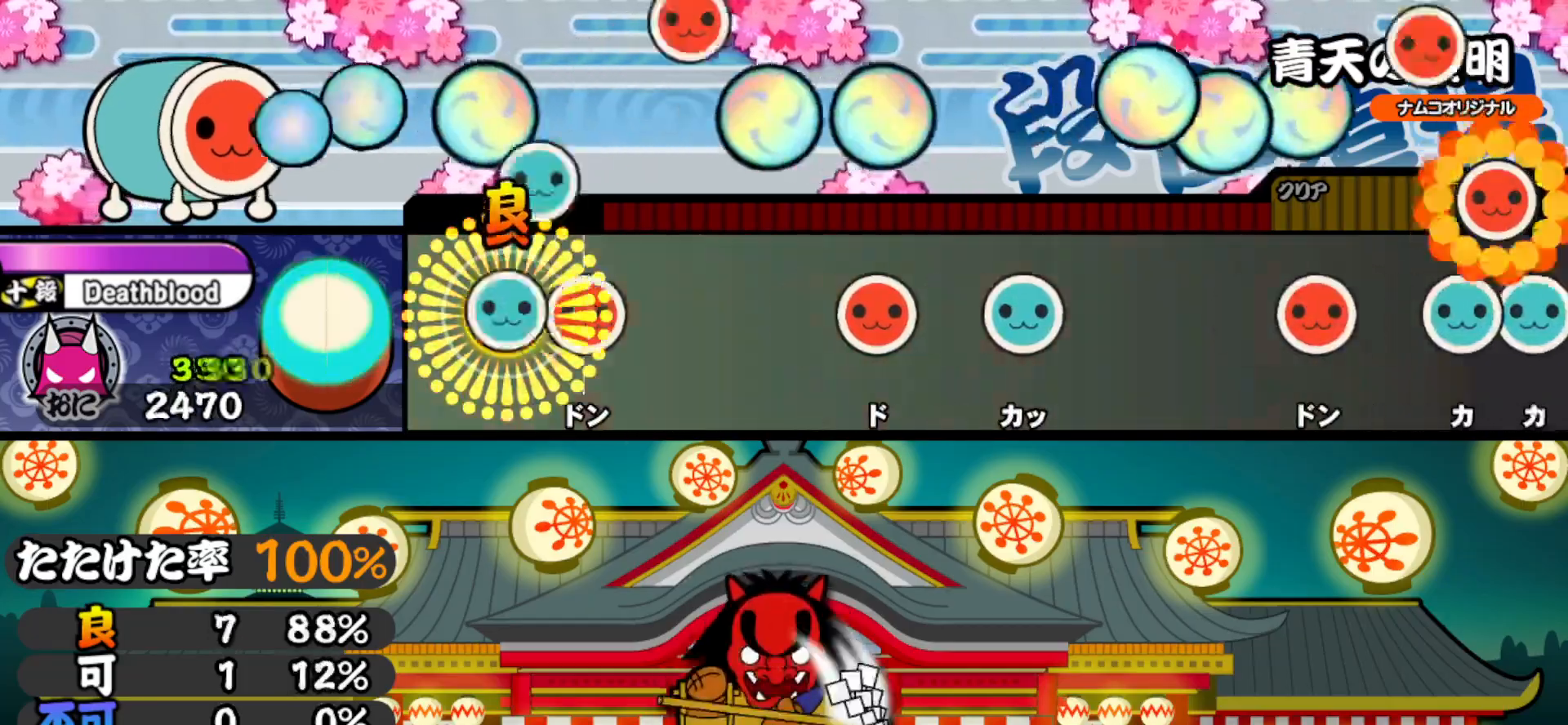
Gameplay with a controller (PlayStation layout); each line is a JSON object with the inputs held at the frame after it. "events" lists button and stick changes between this image and that frame as [ms after this image, input, new state], when the widget could be followed in between. Not read: left_stick.
{"buttons": ["DPAD_UP"], "right_stick": "center", "events": [[17, "DPAD_UP", "up"], [17, "TRIANGLE", "down"], [100, "DPAD_RIGHT", "down"], [150, "TRIANGLE", "up"], [283, "DPAD_RIGHT", "up"], [367, "SQUARE", "down"], [483, "DPAD_UP", "down"], [500, "SQUARE", "up"]]}
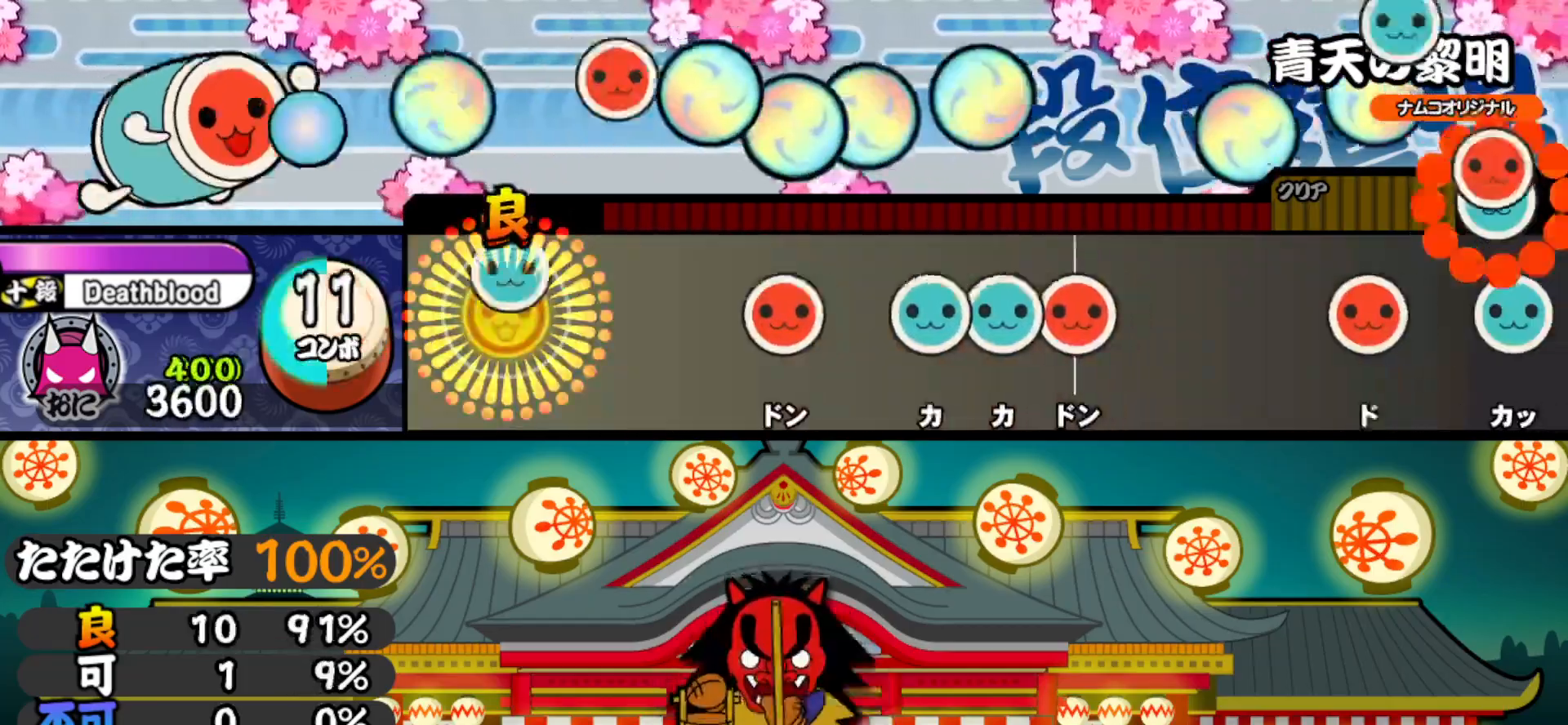
{"buttons": ["TRIANGLE"], "right_stick": "center", "events": [[183, "DPAD_UP", "up"], [250, "SQUARE", "down"], [383, "DPAD_UP", "down"], [383, "SQUARE", "up"], [450, "TRIANGLE", "down"], [467, "DPAD_UP", "up"]]}
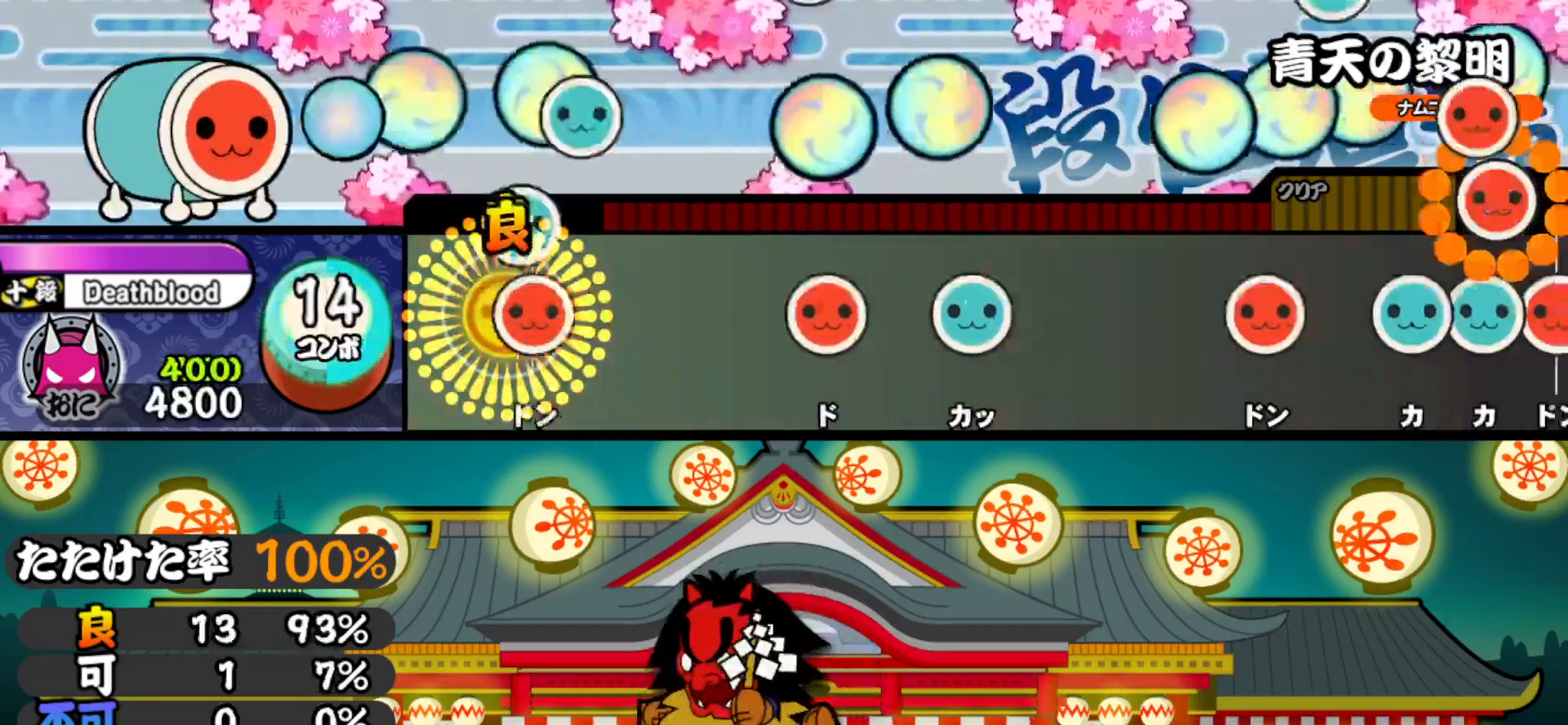
{"buttons": ["DPAD_UP"], "right_stick": "center", "events": [[50, "DPAD_RIGHT", "down"], [83, "TRIANGLE", "up"], [233, "DPAD_RIGHT", "up"], [317, "SQUARE", "down"], [450, "DPAD_UP", "down"], [467, "SQUARE", "up"]]}
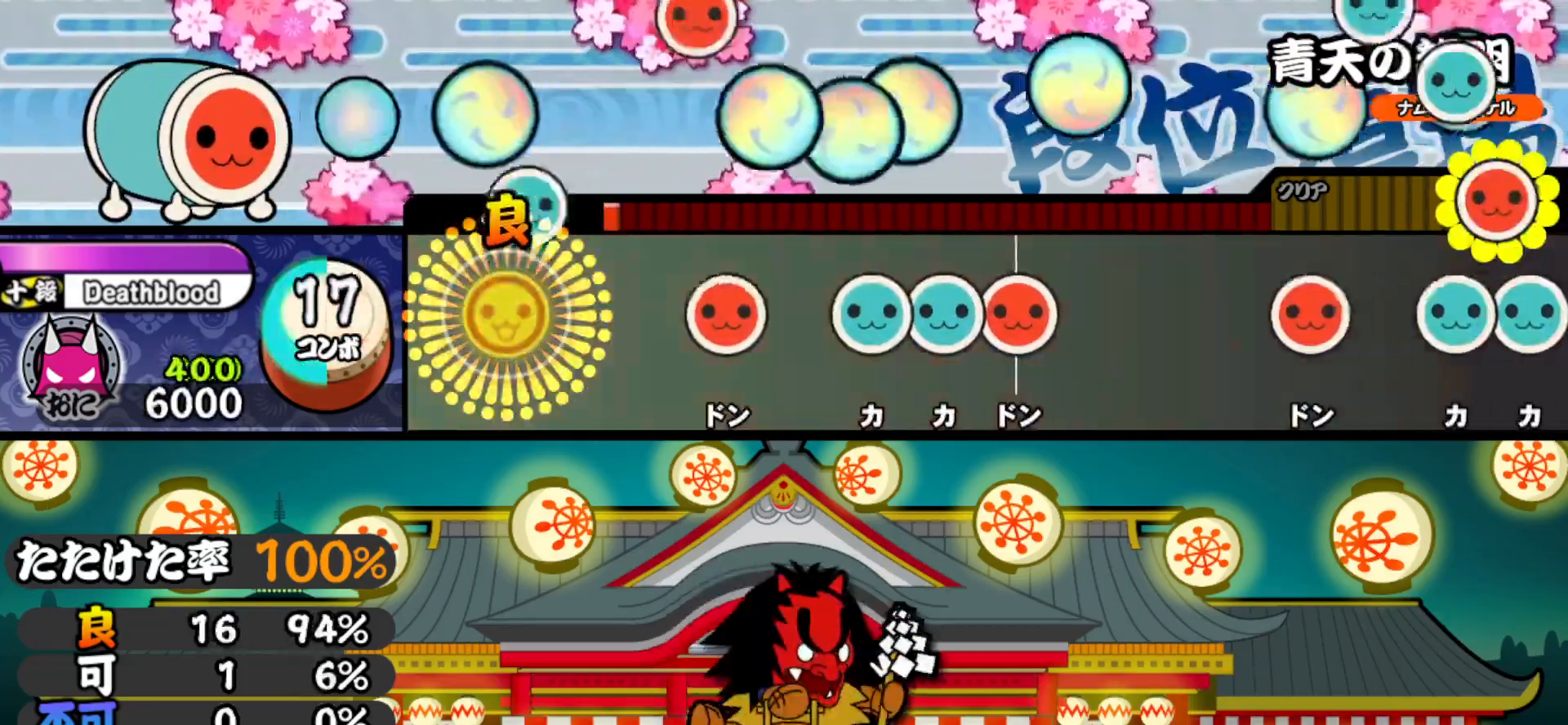
{"buttons": ["TRIANGLE", "DPAD_RIGHT"], "right_stick": "center", "events": [[150, "DPAD_UP", "up"], [217, "SQUARE", "down"], [333, "DPAD_UP", "down"], [333, "SQUARE", "up"], [417, "DPAD_UP", "up"], [417, "TRIANGLE", "down"], [483, "DPAD_RIGHT", "down"]]}
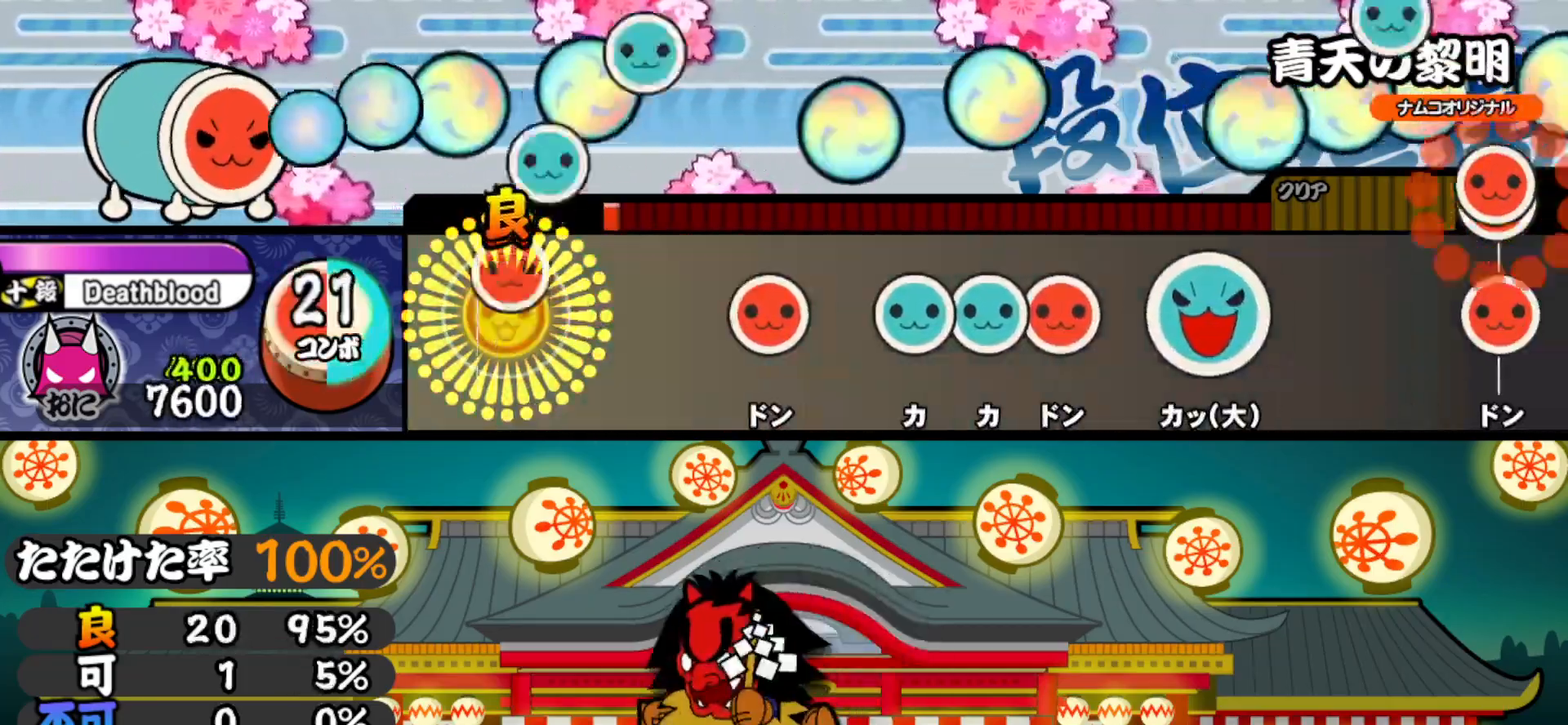
{"buttons": ["TRIANGLE", "DPAD_RIGHT"], "right_stick": "center", "events": [[17, "TRIANGLE", "up"], [167, "DPAD_RIGHT", "up"], [250, "SQUARE", "down"], [350, "SQUARE", "up"], [367, "DPAD_UP", "down"], [450, "DPAD_UP", "up"], [450, "TRIANGLE", "down"], [500, "DPAD_RIGHT", "down"]]}
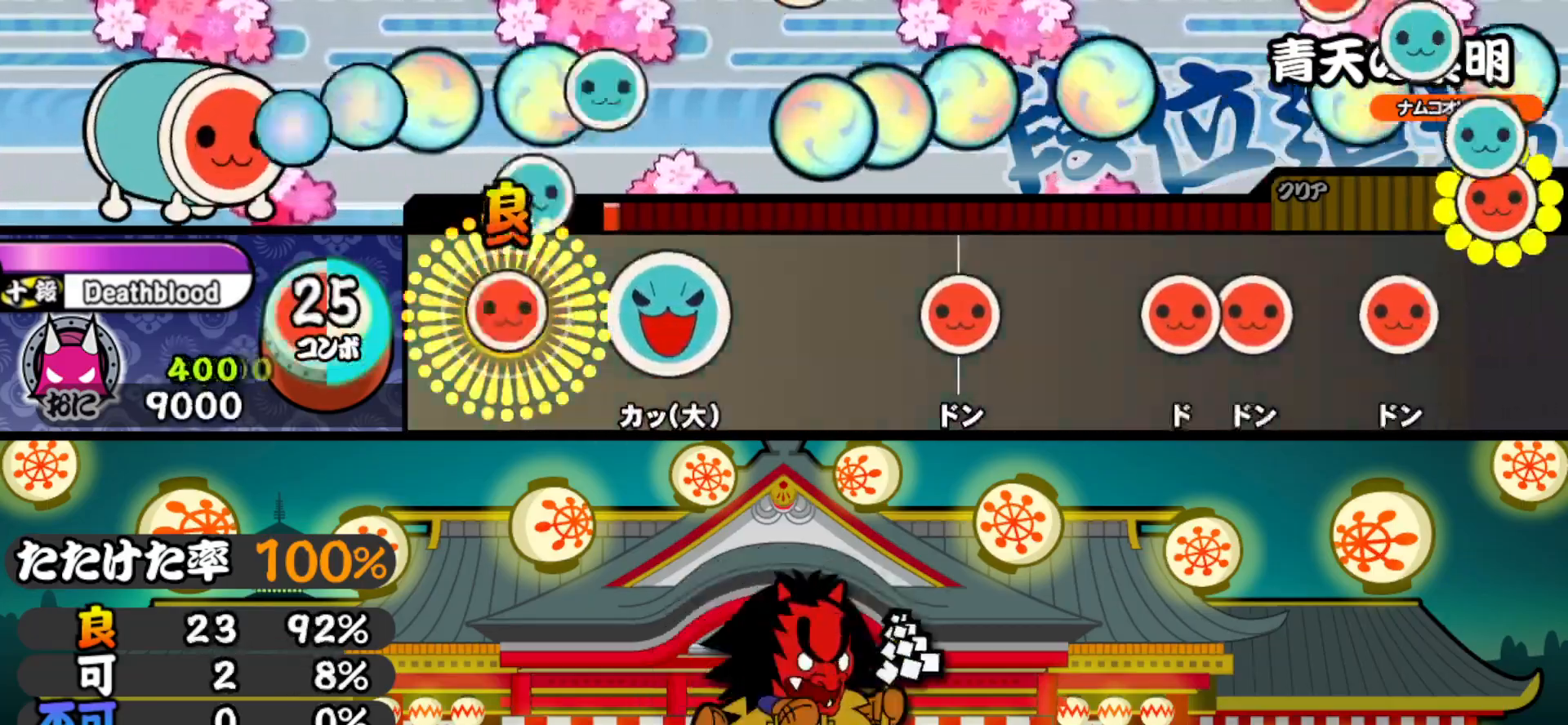
{"buttons": [], "right_stick": "center", "events": [[33, "TRIANGLE", "up"], [150, "DPAD_RIGHT", "up"], [183, "TRIANGLE", "down"], [283, "TRIANGLE", "up"], [433, "SQUARE", "down"], [500, "SQUARE", "up"]]}
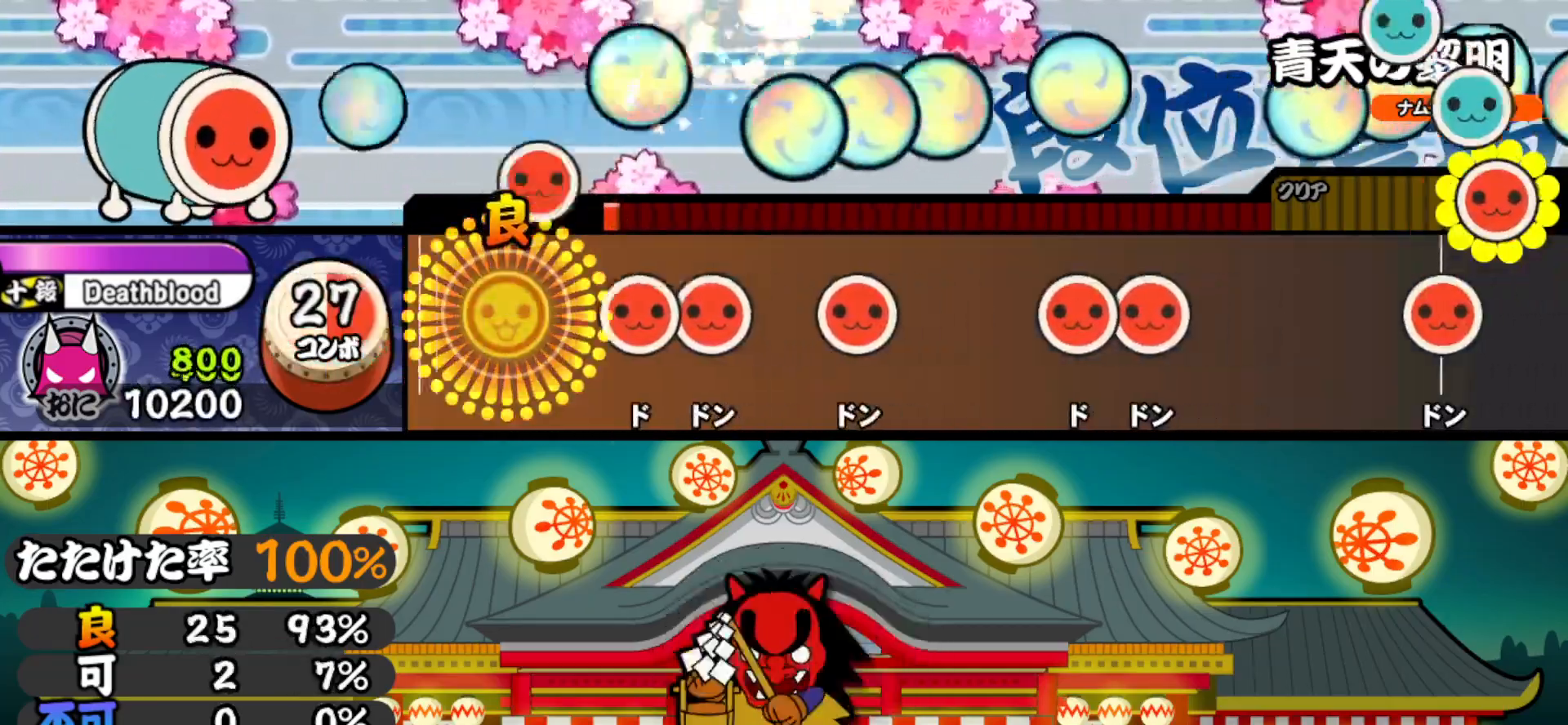
{"buttons": [], "right_stick": "center", "events": [[133, "SQUARE", "down"], [200, "DPAD_RIGHT", "down"], [200, "SQUARE", "up"], [350, "DPAD_RIGHT", "up"], [350, "SQUARE", "down"], [450, "SQUARE", "up"]]}
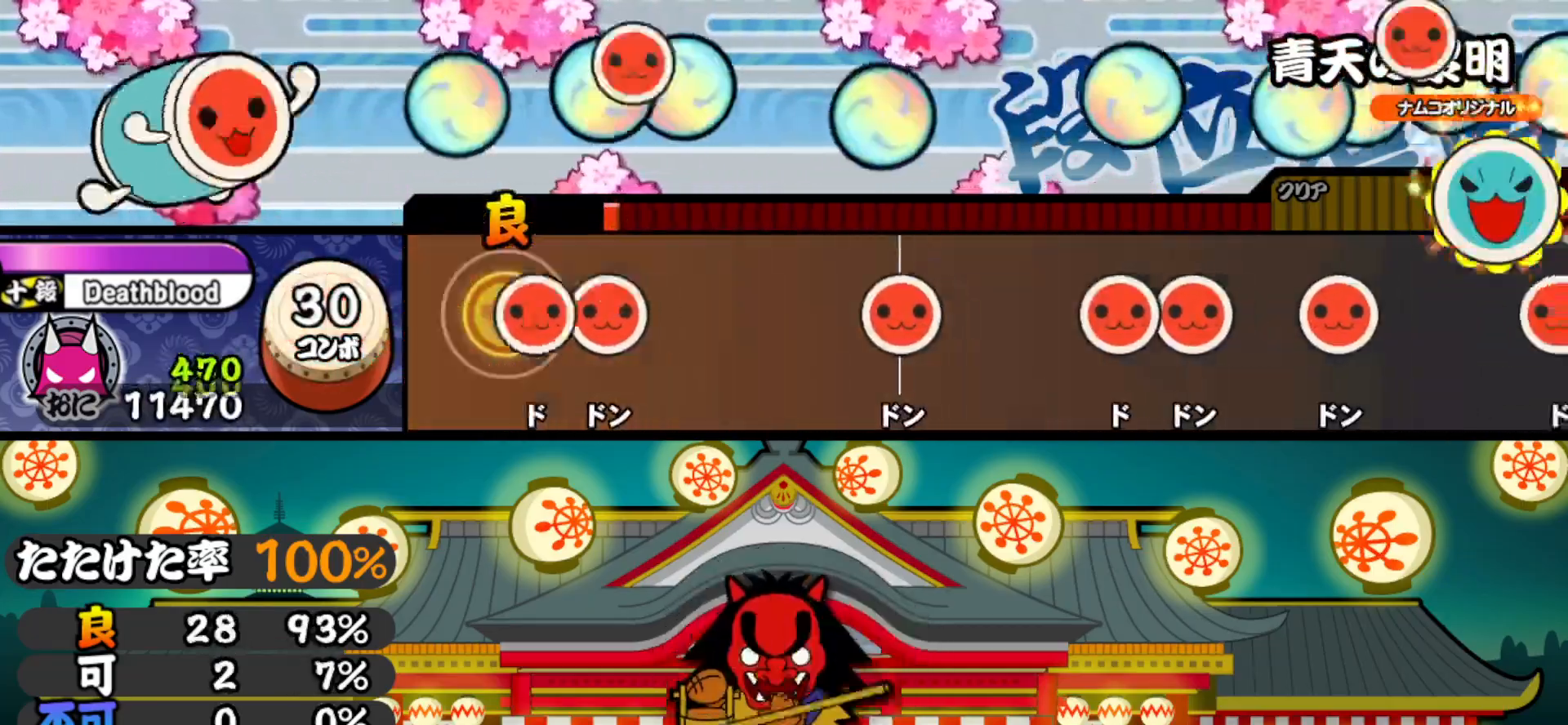
{"buttons": [], "right_stick": "center", "events": [[67, "SQUARE", "down"], [133, "DPAD_RIGHT", "down"], [183, "SQUARE", "up"], [317, "DPAD_RIGHT", "up"], [383, "SQUARE", "down"], [450, "SQUARE", "up"]]}
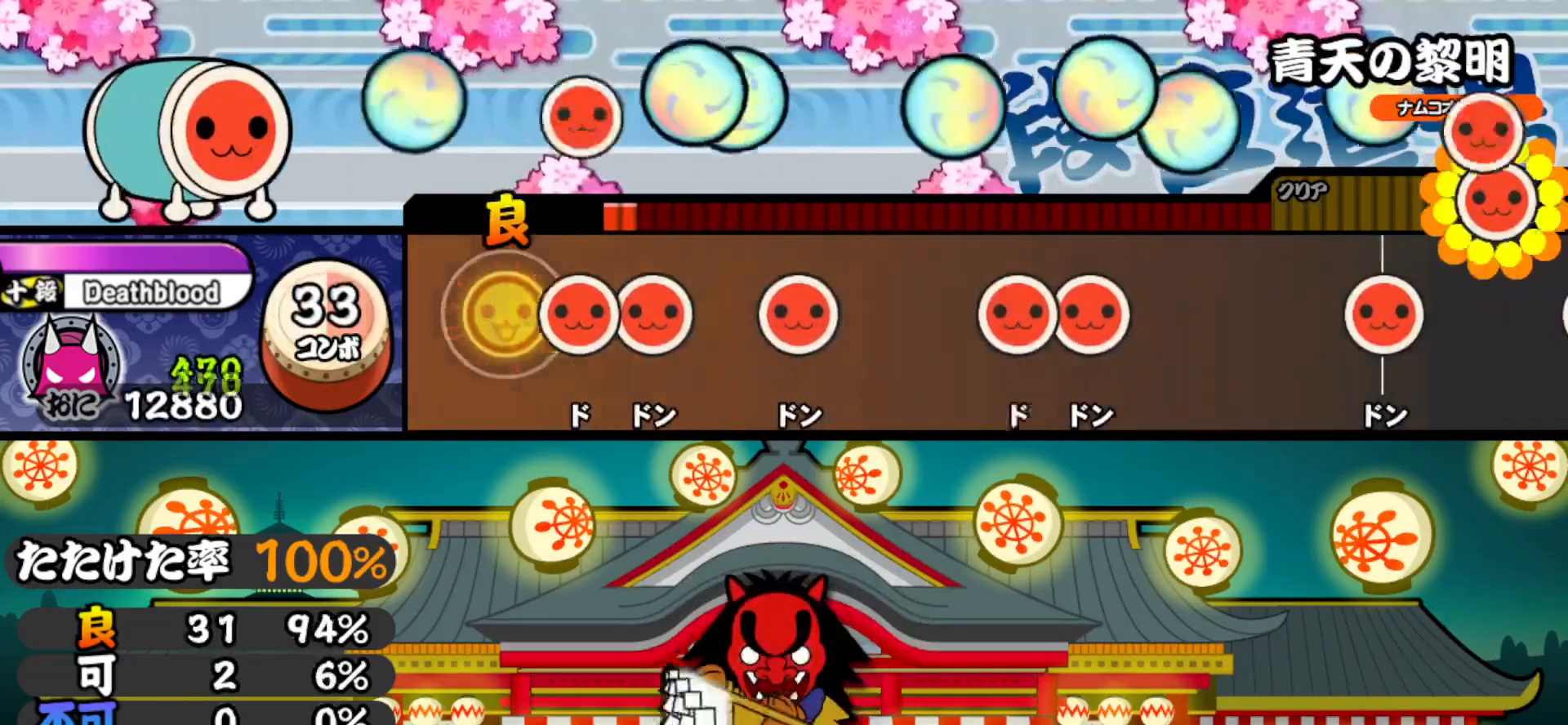
{"buttons": ["SQUARE"], "right_stick": "center", "events": [[83, "SQUARE", "down"], [150, "DPAD_RIGHT", "down"], [183, "SQUARE", "up"], [300, "DPAD_RIGHT", "up"], [300, "SQUARE", "down"], [400, "SQUARE", "up"], [500, "SQUARE", "down"]]}
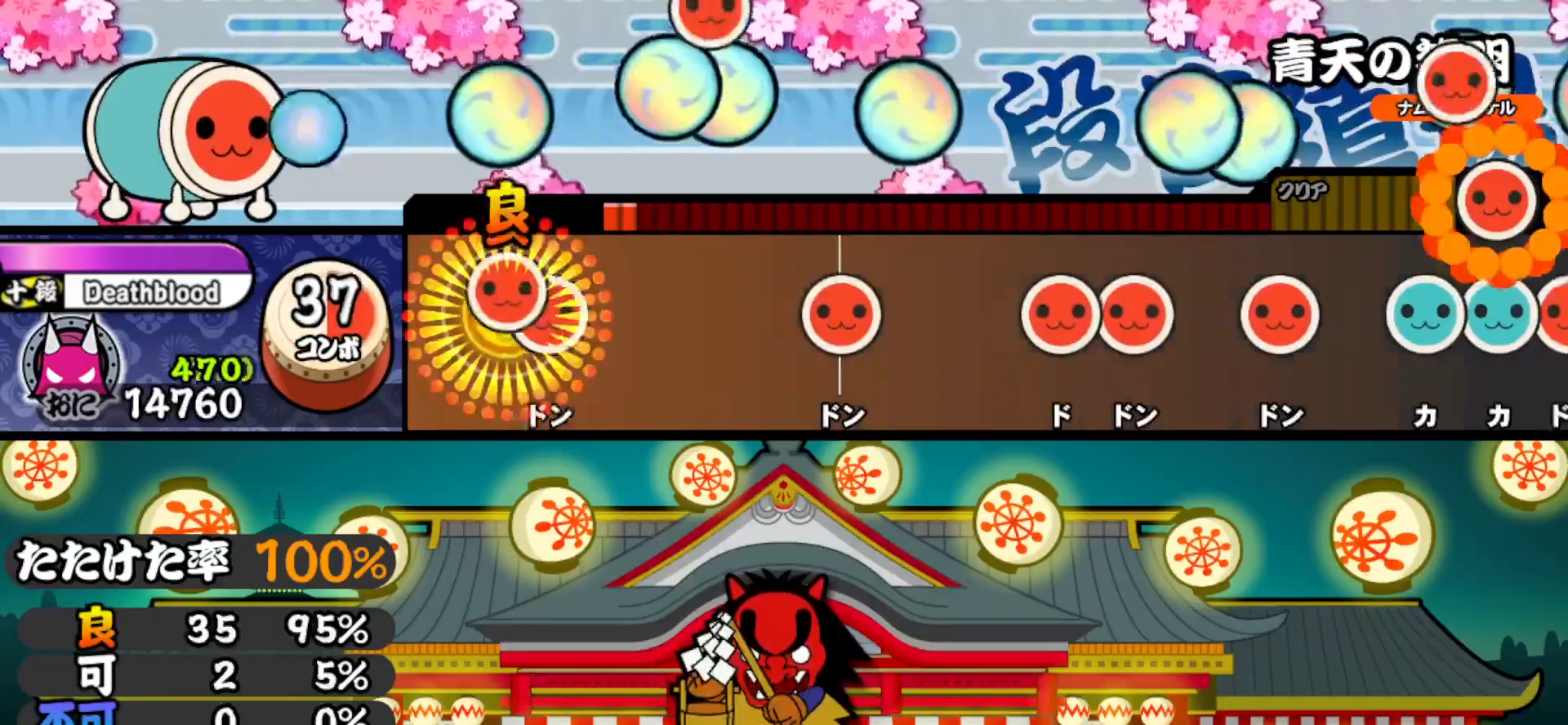
{"buttons": [], "right_stick": "center", "events": [[67, "DPAD_RIGHT", "down"], [83, "SQUARE", "up"], [233, "DPAD_RIGHT", "up"], [333, "SQUARE", "down"], [417, "SQUARE", "up"]]}
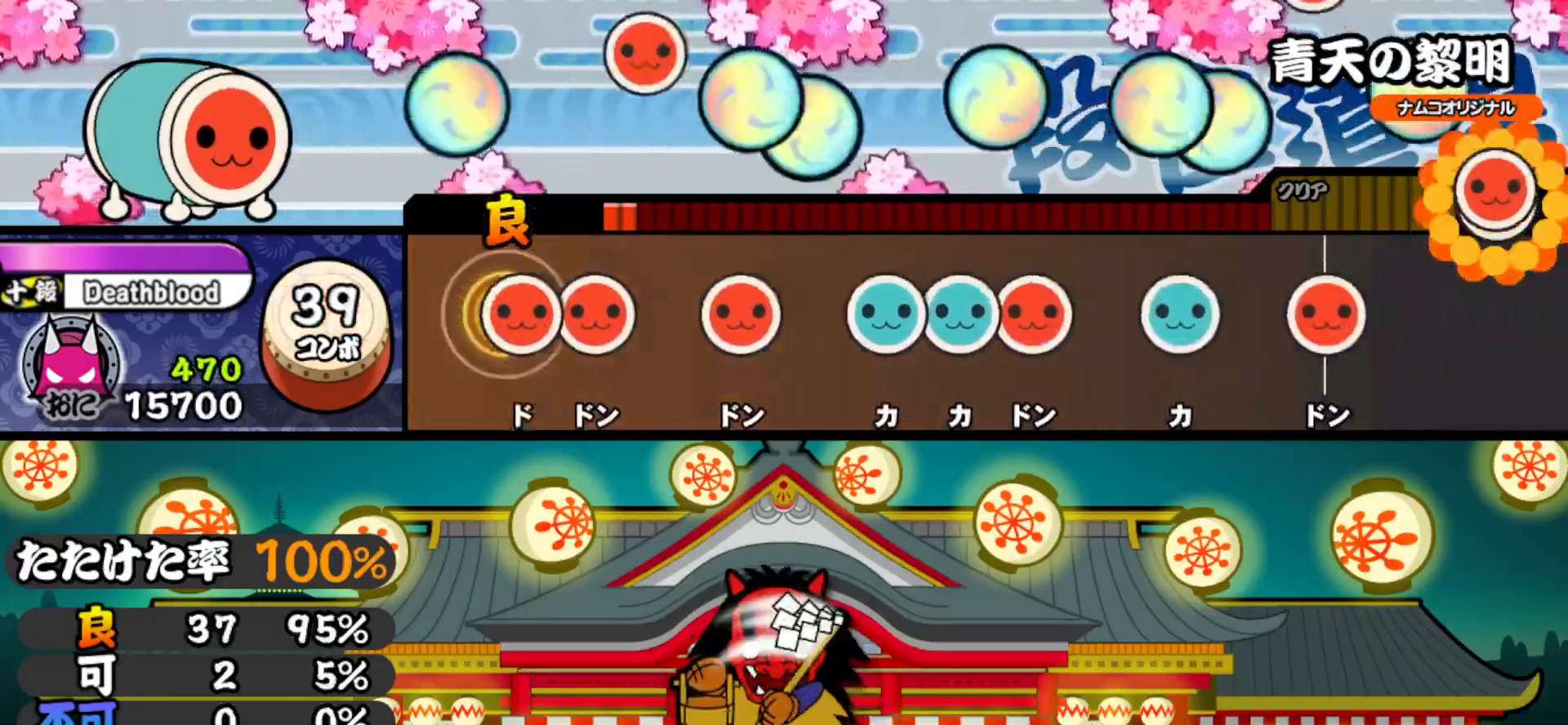
{"buttons": ["TRIANGLE", "DPAD_RIGHT"], "right_stick": "center", "events": [[17, "SQUARE", "down"], [83, "DPAD_RIGHT", "down"], [100, "SQUARE", "up"], [183, "SQUARE", "down"], [200, "DPAD_RIGHT", "up"], [317, "SQUARE", "up"], [350, "DPAD_UP", "down"], [400, "TRIANGLE", "down"], [433, "DPAD_UP", "up"], [500, "DPAD_RIGHT", "down"]]}
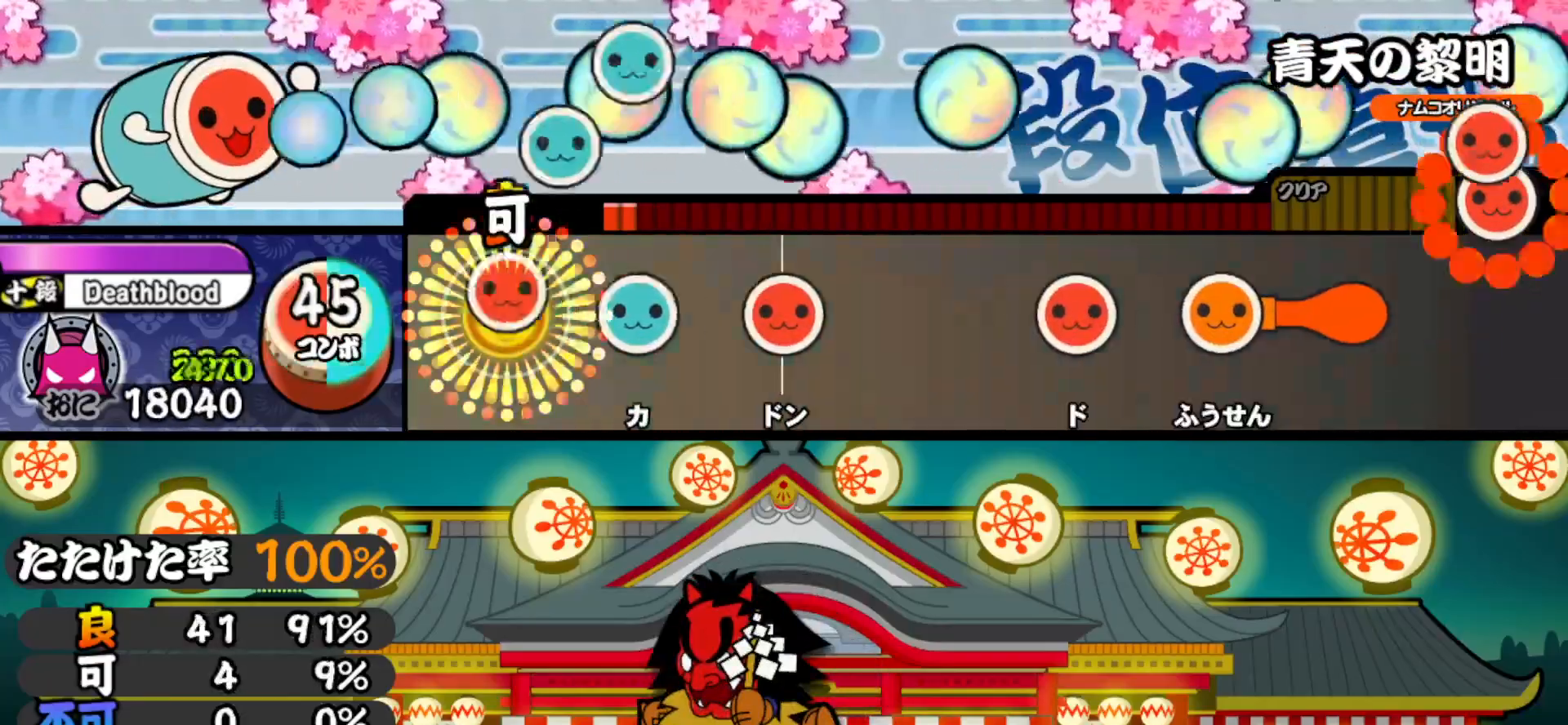
{"buttons": [], "right_stick": "center", "events": [[17, "TRIANGLE", "up"], [133, "DPAD_RIGHT", "up"], [167, "TRIANGLE", "down"], [283, "DPAD_RIGHT", "down"], [300, "TRIANGLE", "up"], [467, "DPAD_RIGHT", "up"]]}
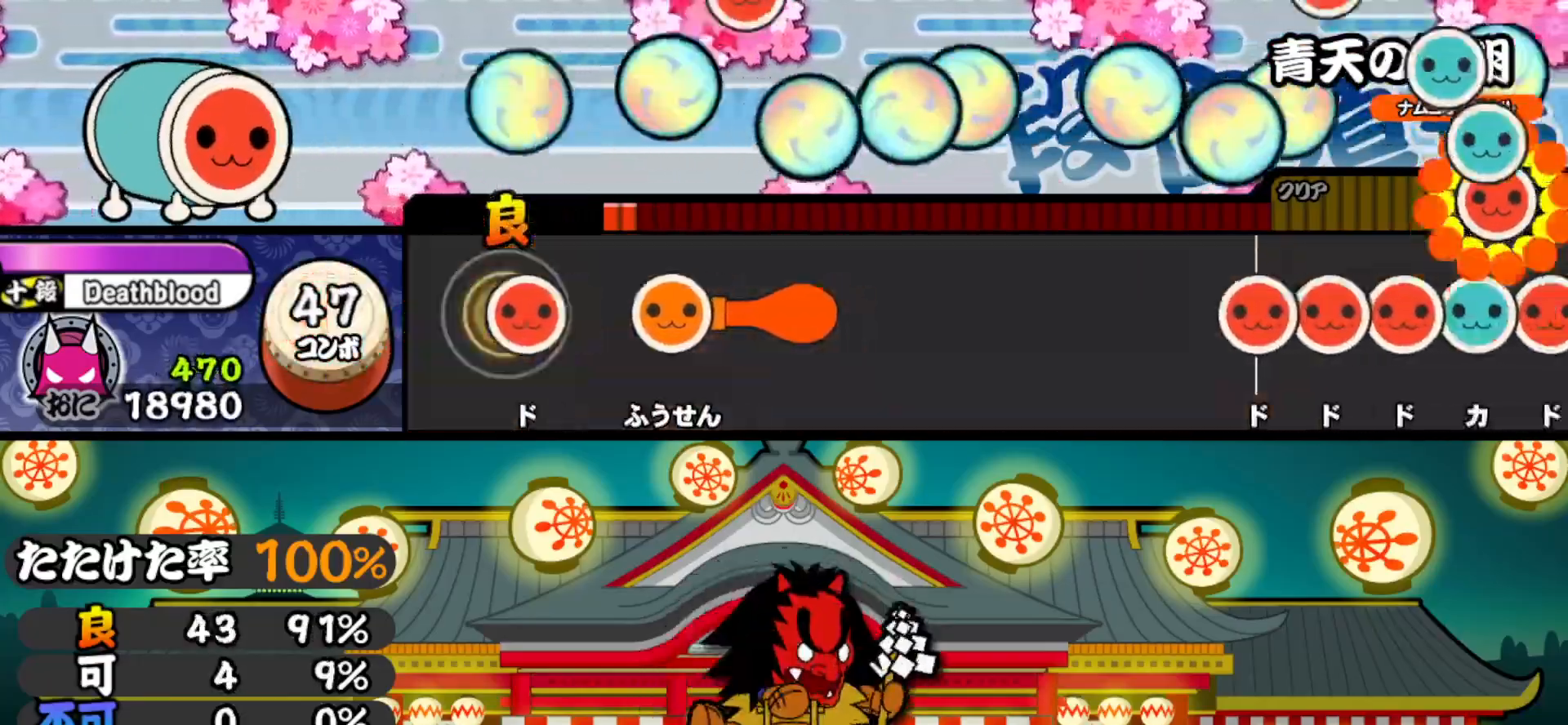
{"buttons": ["DPAD_DOWN"], "right_stick": "center", "events": [[33, "SQUARE", "down"], [83, "SQUARE", "up"], [167, "CROSS", "down"], [183, "SQUARE", "down"], [250, "DPAD_DOWN", "down"], [250, "SQUARE", "up"], [267, "DPAD_RIGHT", "down"], [283, "CROSS", "up"], [317, "CROSS", "down"], [317, "DPAD_RIGHT", "up"], [350, "DPAD_DOWN", "up"], [350, "SQUARE", "down"], [383, "SQUARE", "up"], [400, "DPAD_DOWN", "down"], [417, "CROSS", "up"], [417, "DPAD_RIGHT", "down"], [500, "DPAD_RIGHT", "up"]]}
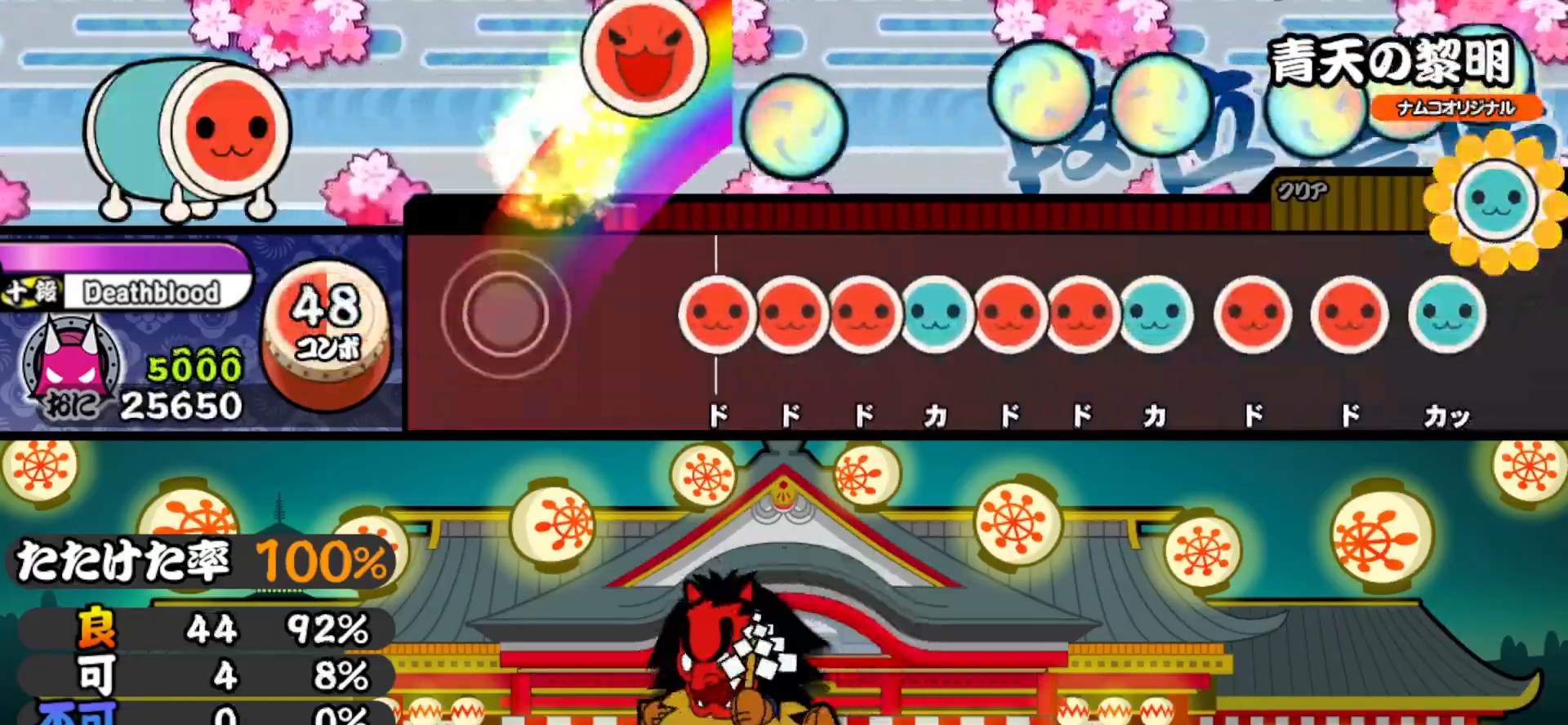
{"buttons": ["SQUARE"], "right_stick": "center", "events": [[50, "DPAD_DOWN", "up"], [183, "SQUARE", "down"], [267, "DPAD_RIGHT", "down"], [267, "SQUARE", "up"], [317, "DPAD_RIGHT", "up"], [317, "SQUARE", "down"], [400, "DPAD_UP", "down"], [400, "SQUARE", "up"], [483, "DPAD_UP", "up"], [483, "SQUARE", "down"]]}
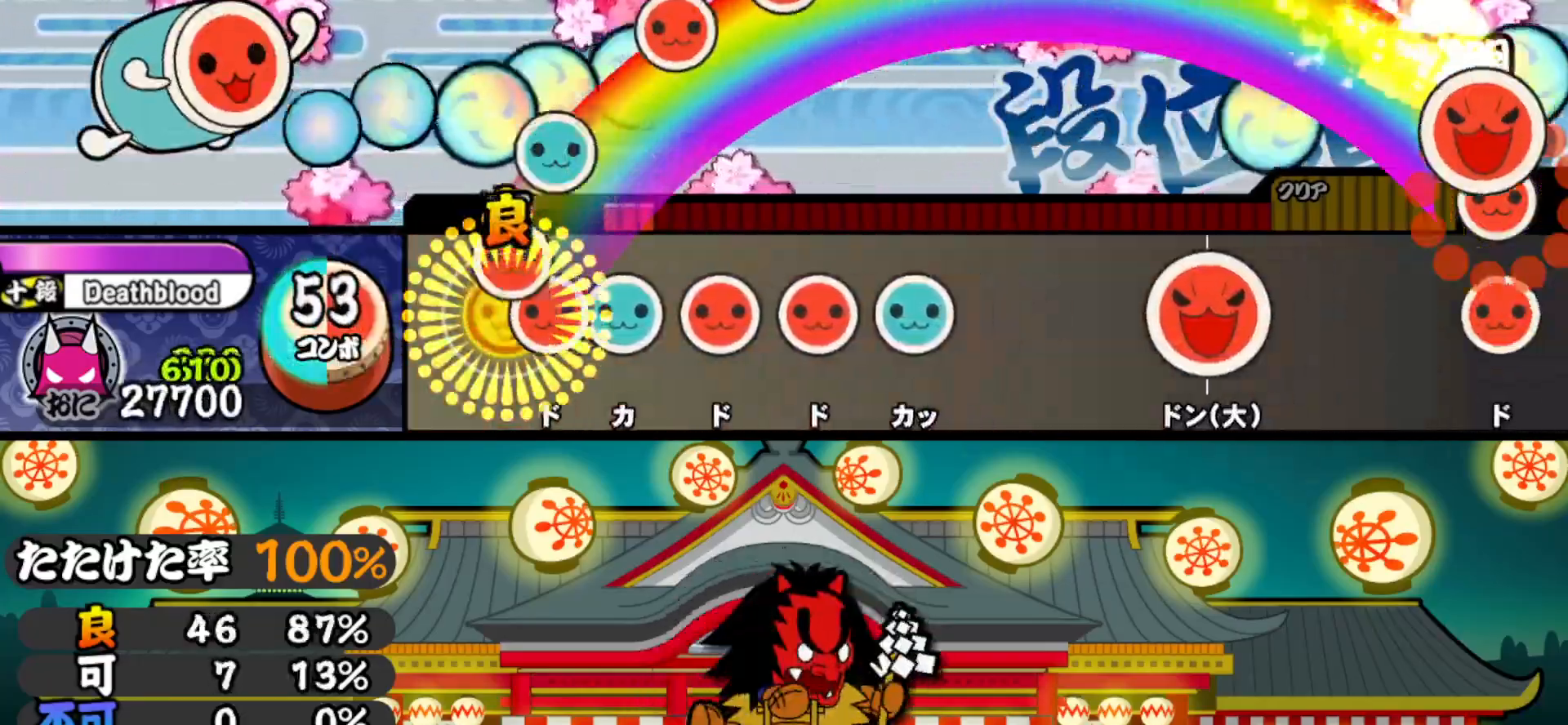
{"buttons": ["DPAD_UP"], "right_stick": "center", "events": [[83, "DPAD_RIGHT", "down"], [83, "SQUARE", "up"], [150, "TRIANGLE", "down"], [167, "DPAD_RIGHT", "up"], [233, "DPAD_RIGHT", "down"], [267, "TRIANGLE", "up"], [333, "DPAD_RIGHT", "up"], [333, "SQUARE", "down"], [400, "DPAD_UP", "down"], [467, "SQUARE", "up"]]}
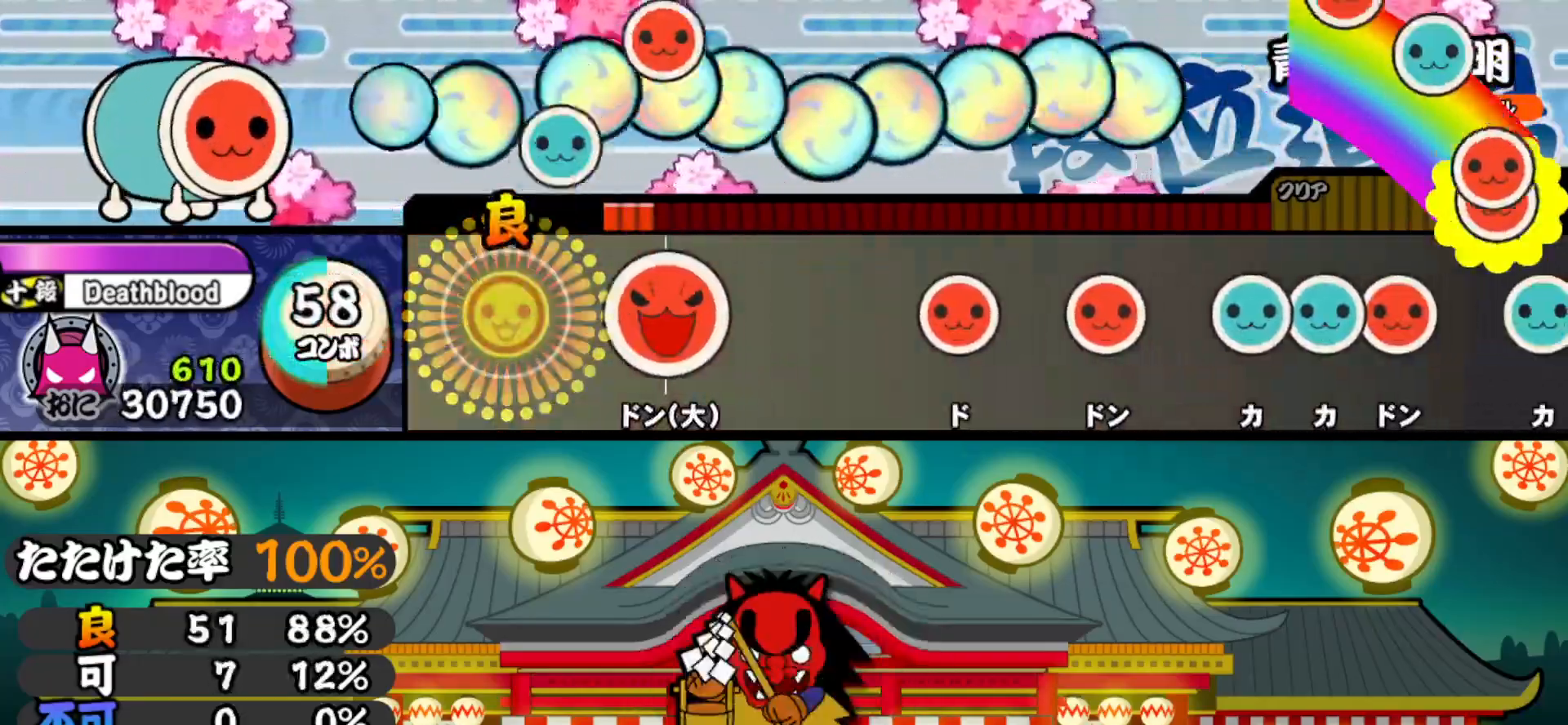
{"buttons": ["SQUARE"], "right_stick": "center", "events": [[67, "DPAD_UP", "up"], [183, "SQUARE", "down"], [233, "SQUARE", "up"], [433, "SQUARE", "down"]]}
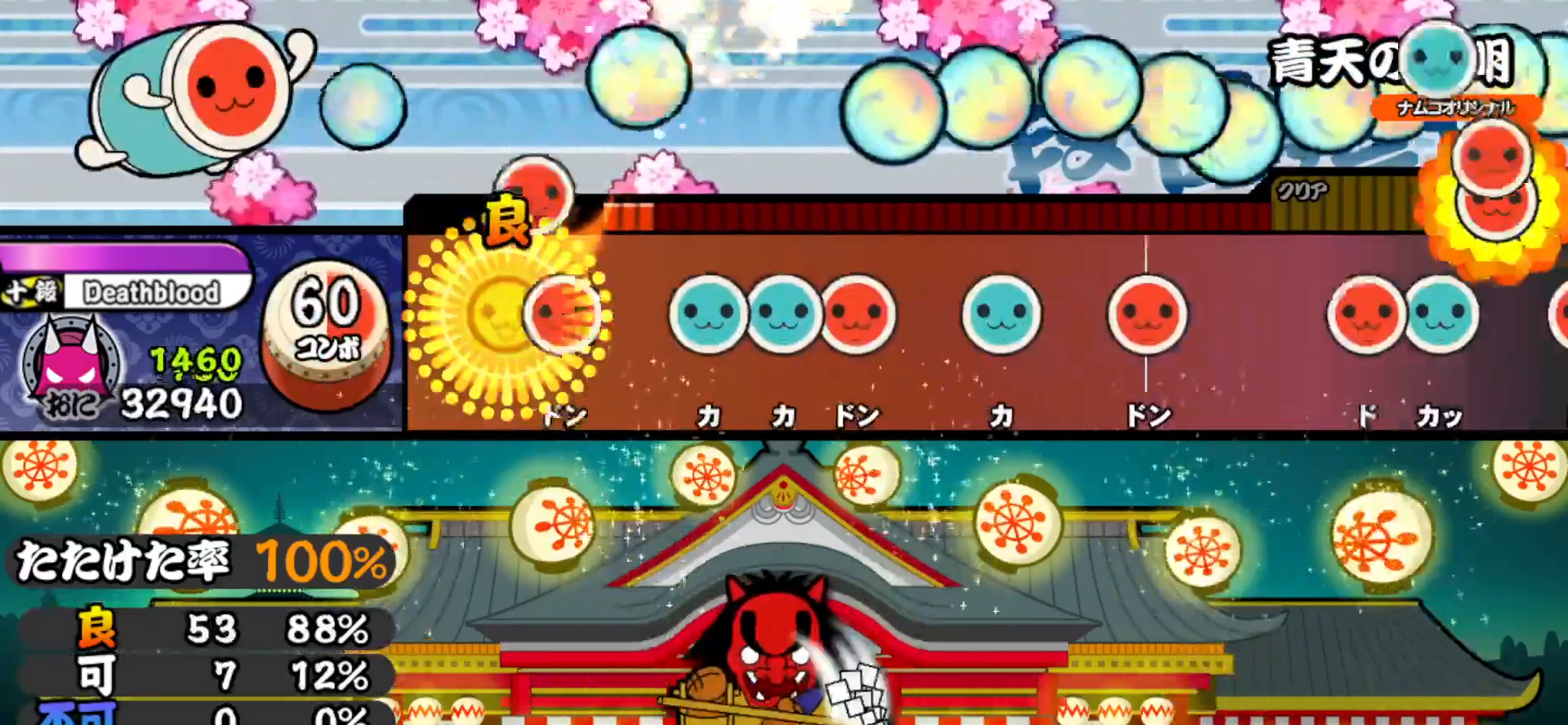
{"buttons": ["DPAD_UP"], "right_stick": "center", "events": [[50, "DPAD_RIGHT", "down"], [50, "SQUARE", "up"], [133, "DPAD_RIGHT", "up"], [200, "TRIANGLE", "down"], [267, "DPAD_UP", "down"], [267, "TRIANGLE", "up"], [333, "SQUARE", "down"], [350, "DPAD_UP", "up"], [467, "DPAD_UP", "down"], [467, "SQUARE", "up"]]}
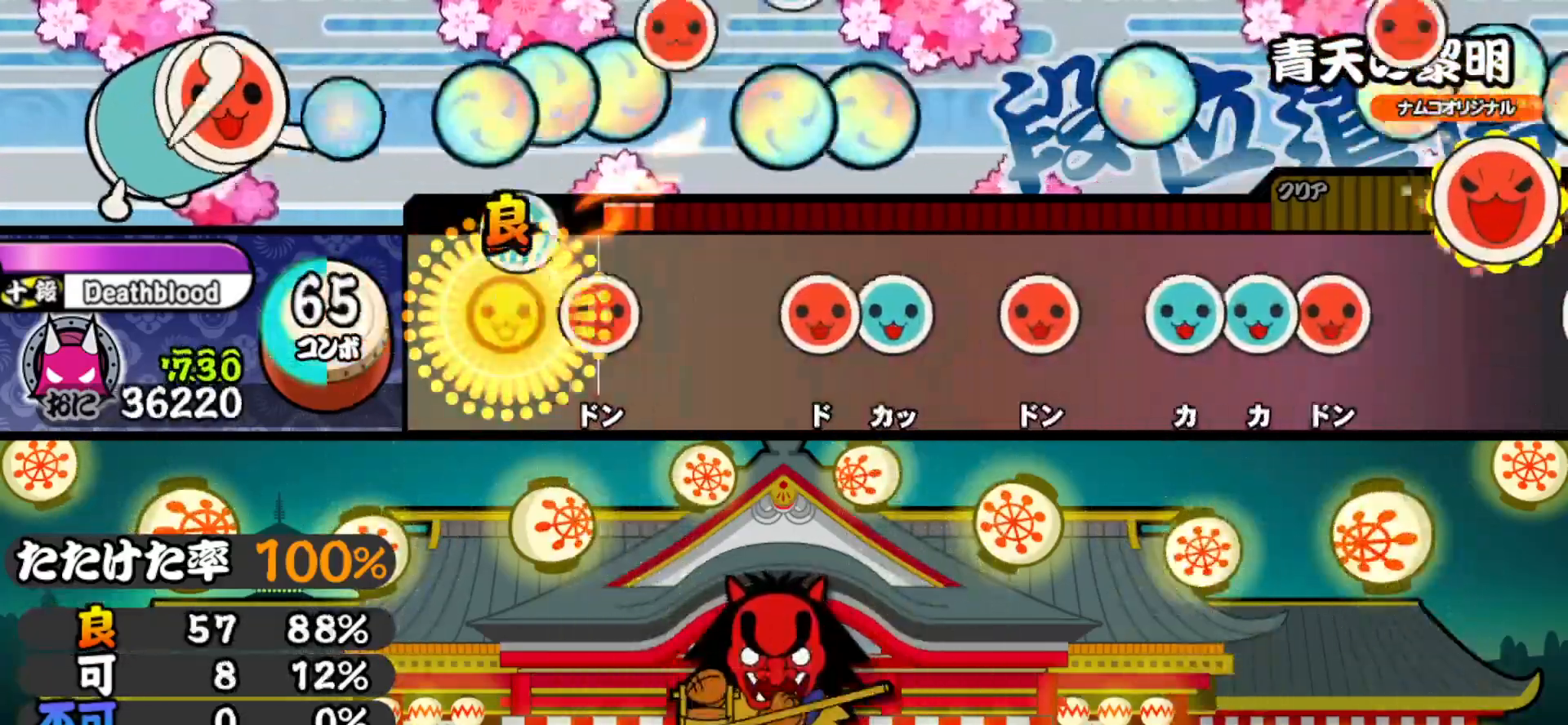
{"buttons": ["DPAD_UP"], "right_stick": "center", "events": [[100, "DPAD_UP", "up"], [117, "SQUARE", "down"], [200, "SQUARE", "up"], [350, "SQUARE", "down"], [433, "DPAD_UP", "down"], [450, "SQUARE", "up"]]}
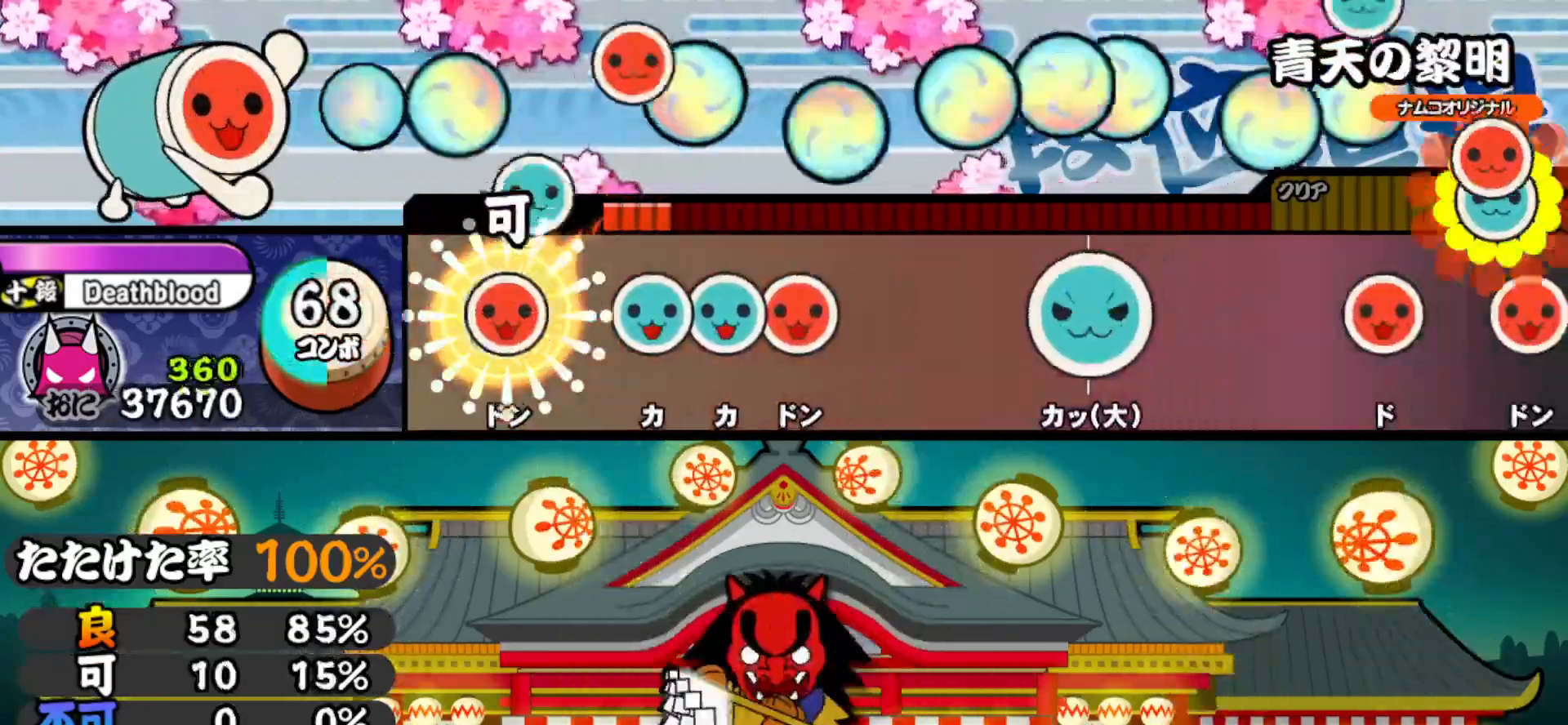
{"buttons": [], "right_stick": "center", "events": [[33, "DPAD_UP", "up"], [33, "SQUARE", "down"], [133, "SQUARE", "up"], [167, "DPAD_UP", "down"], [217, "TRIANGLE", "down"], [267, "DPAD_UP", "up"], [300, "DPAD_RIGHT", "down"], [317, "TRIANGLE", "up"], [483, "DPAD_RIGHT", "up"]]}
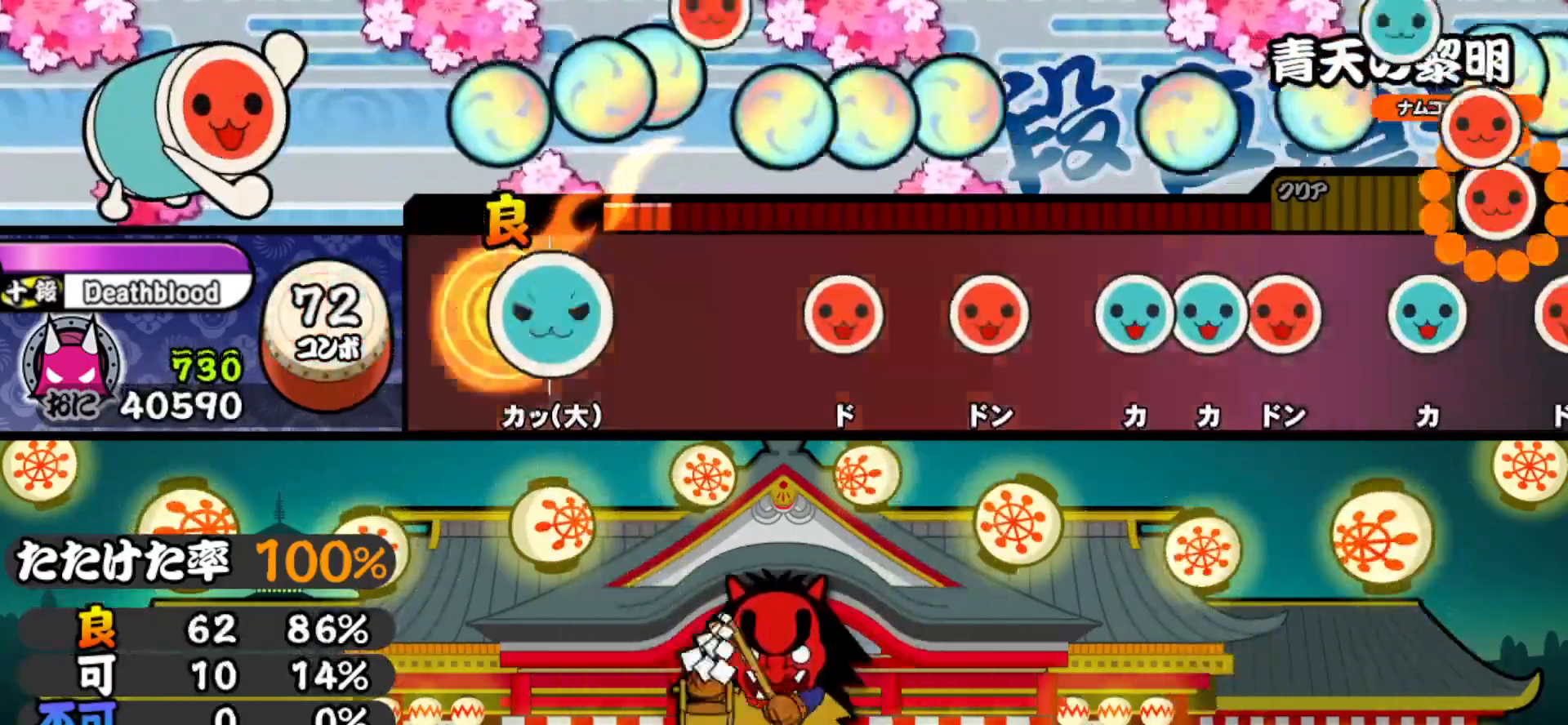
{"buttons": ["DPAD_RIGHT"], "right_stick": "center", "events": [[33, "TRIANGLE", "down"], [167, "TRIANGLE", "up"], [317, "SQUARE", "down"], [433, "SQUARE", "up"], [450, "DPAD_RIGHT", "down"]]}
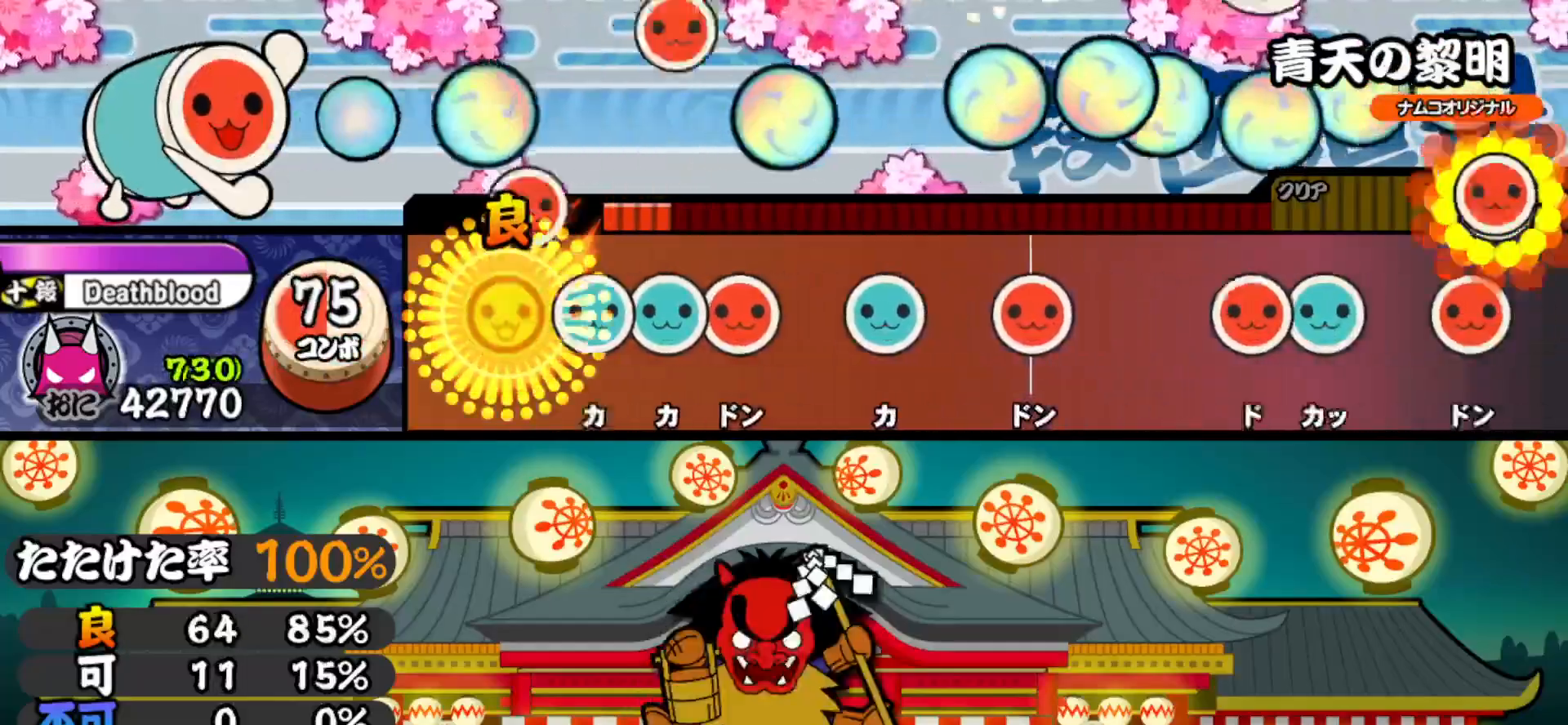
{"buttons": ["SQUARE"], "right_stick": "center", "events": [[67, "DPAD_RIGHT", "up"], [100, "TRIANGLE", "down"], [167, "DPAD_UP", "down"], [167, "TRIANGLE", "up"], [250, "DPAD_UP", "up"], [250, "SQUARE", "down"], [350, "SQUARE", "up"], [383, "DPAD_UP", "down"], [500, "DPAD_UP", "up"], [500, "SQUARE", "down"]]}
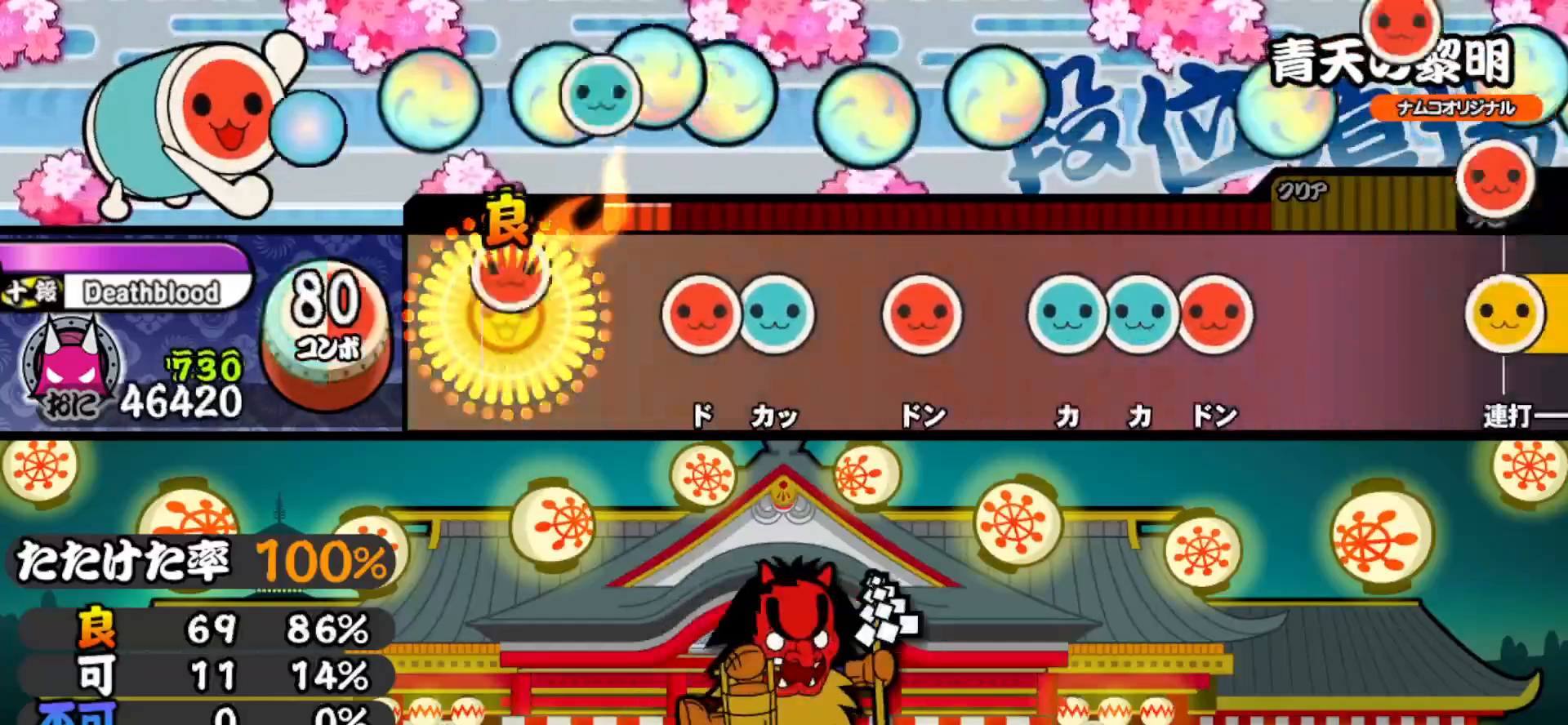
{"buttons": ["SQUARE"], "right_stick": "center", "events": [[83, "SQUARE", "up"], [233, "SQUARE", "down"], [300, "DPAD_UP", "down"], [333, "SQUARE", "up"], [417, "DPAD_UP", "up"], [417, "SQUARE", "down"]]}
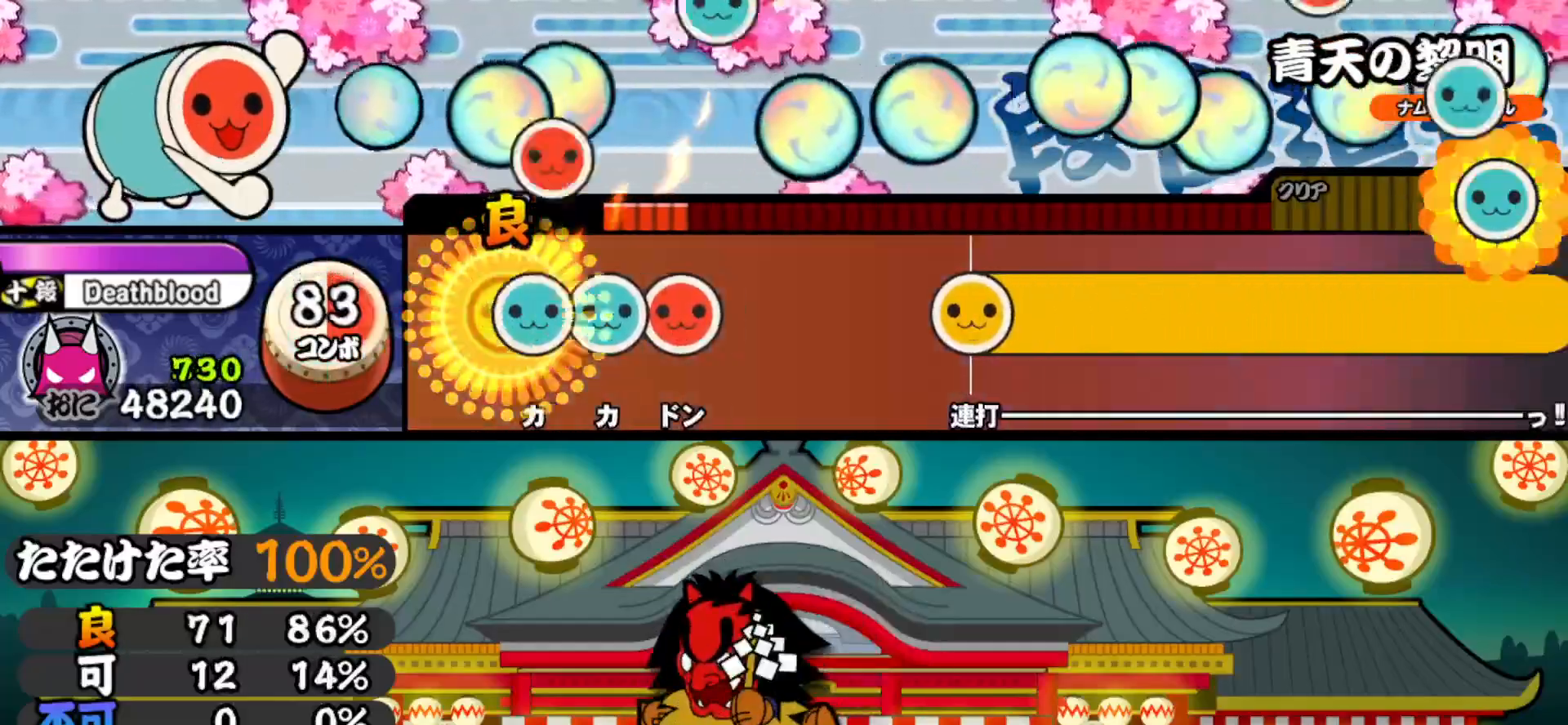
{"buttons": ["CROSS", "TRIANGLE"], "right_stick": "center", "events": [[17, "SQUARE", "up"], [50, "DPAD_UP", "down"], [100, "TRIANGLE", "down"], [133, "DPAD_UP", "up"], [200, "DPAD_RIGHT", "down"], [217, "TRIANGLE", "up"], [367, "DPAD_RIGHT", "up"], [450, "CROSS", "down"], [450, "SQUARE", "down"], [483, "SQUARE", "up"], [483, "TRIANGLE", "down"]]}
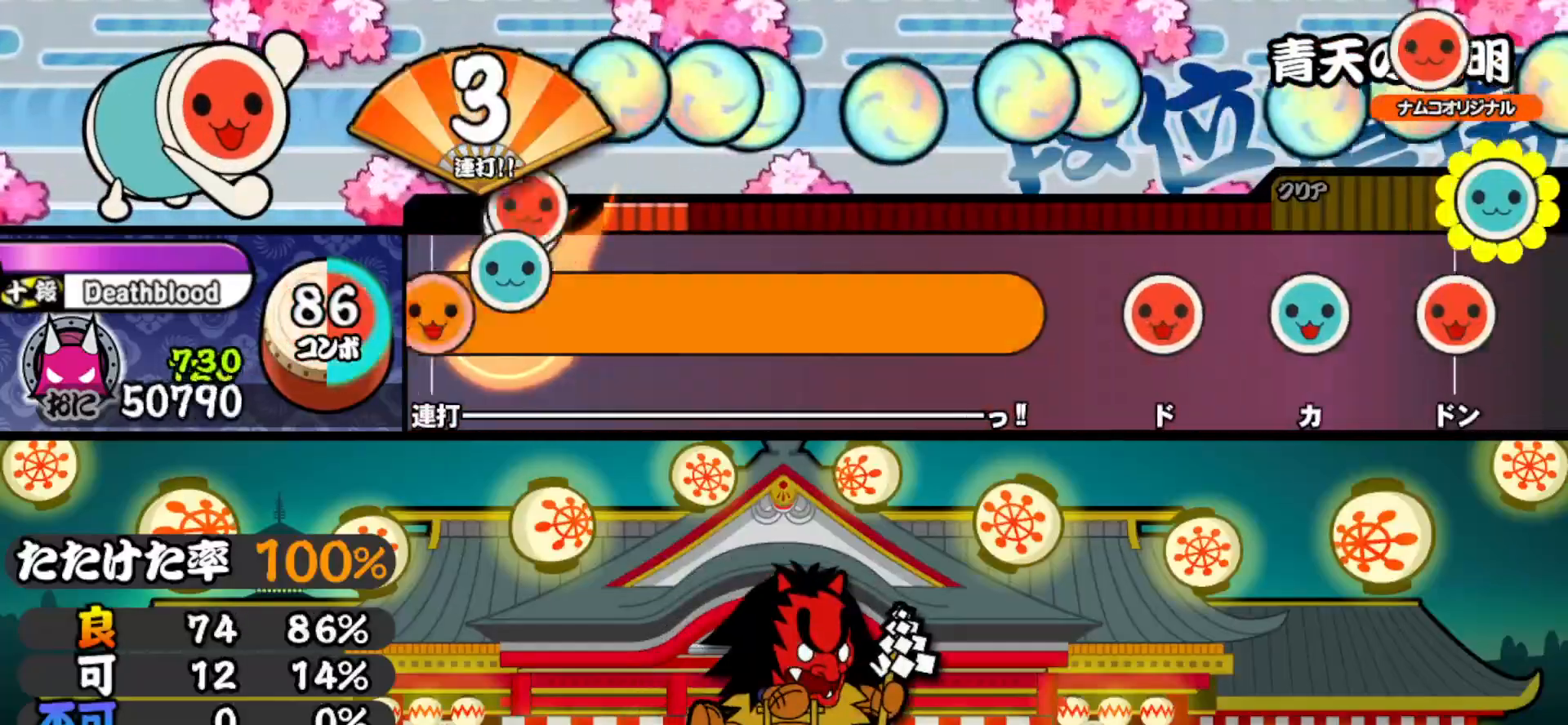
{"buttons": [], "right_stick": "center", "events": [[17, "CIRCLE", "down"], [17, "CROSS", "up"], [17, "DPAD_RIGHT", "down"], [17, "TRIANGLE", "up"], [33, "CIRCLE", "up"], [50, "DPAD_LEFT", "down"], [50, "DPAD_RIGHT", "up"], [117, "DPAD_DOWN", "down"], [133, "DPAD_DOWN", "up"], [167, "DPAD_LEFT", "up"], [167, "SQUARE", "down"], [217, "CROSS", "down"], [217, "SQUARE", "up"], [217, "TRIANGLE", "down"], [233, "CIRCLE", "down"], [233, "CROSS", "up"], [233, "TRIANGLE", "up"], [250, "CIRCLE", "up"], [250, "DPAD_DOWN", "down"], [250, "DPAD_RIGHT", "down"], [267, "DPAD_DOWN", "up"], [283, "DPAD_RIGHT", "up"], [300, "DPAD_LEFT", "down"], [317, "DPAD_DOWN", "down"], [350, "DPAD_DOWN", "up"], [383, "DPAD_LEFT", "up"], [383, "SQUARE", "down"], [400, "CROSS", "down"], [417, "SQUARE", "up"], [417, "TRIANGLE", "down"], [433, "CIRCLE", "down"], [433, "CROSS", "up"], [433, "TRIANGLE", "up"], [467, "CIRCLE", "up"]]}
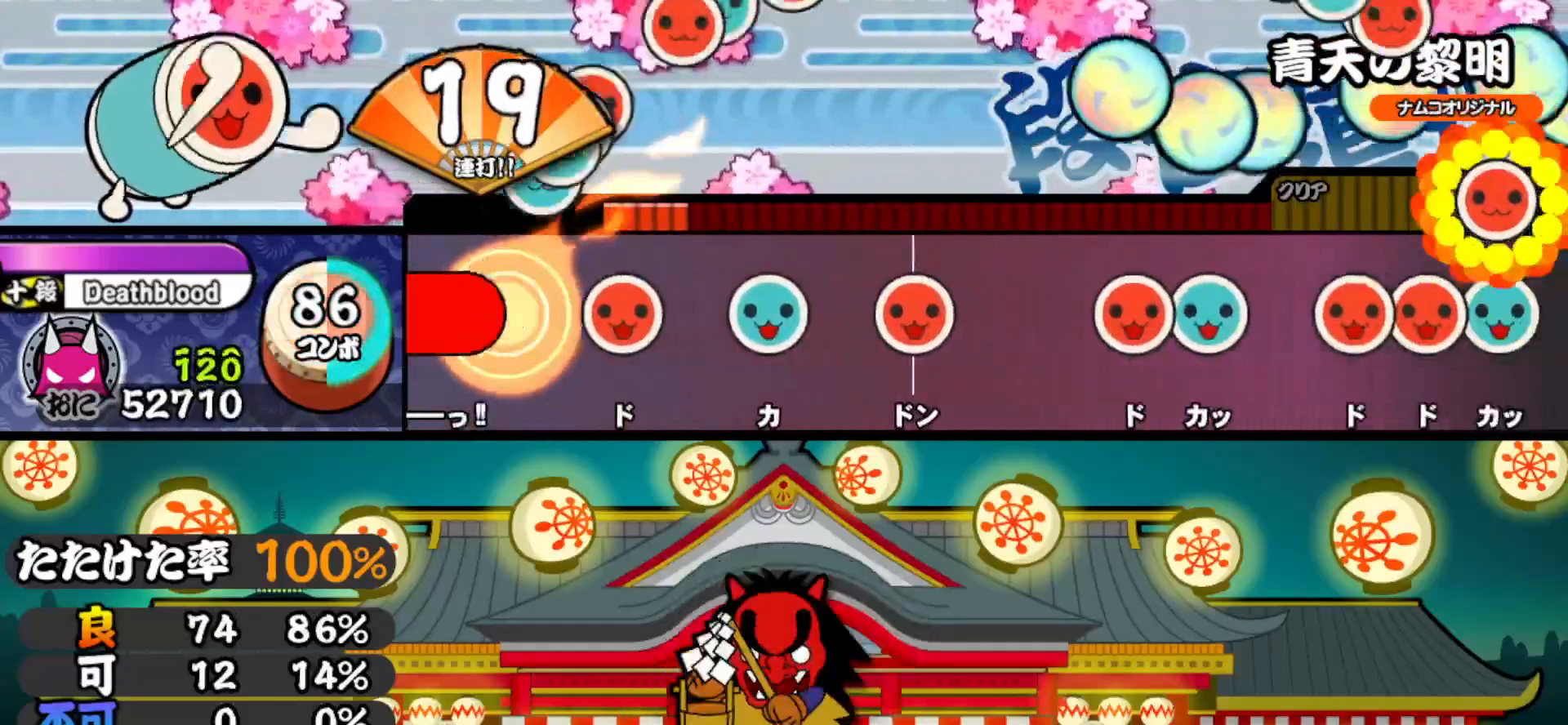
{"buttons": [], "right_stick": "center", "events": [[133, "SQUARE", "down"], [267, "DPAD_UP", "down"], [267, "SQUARE", "up"], [383, "DPAD_UP", "up"], [400, "SQUARE", "down"], [483, "SQUARE", "up"]]}
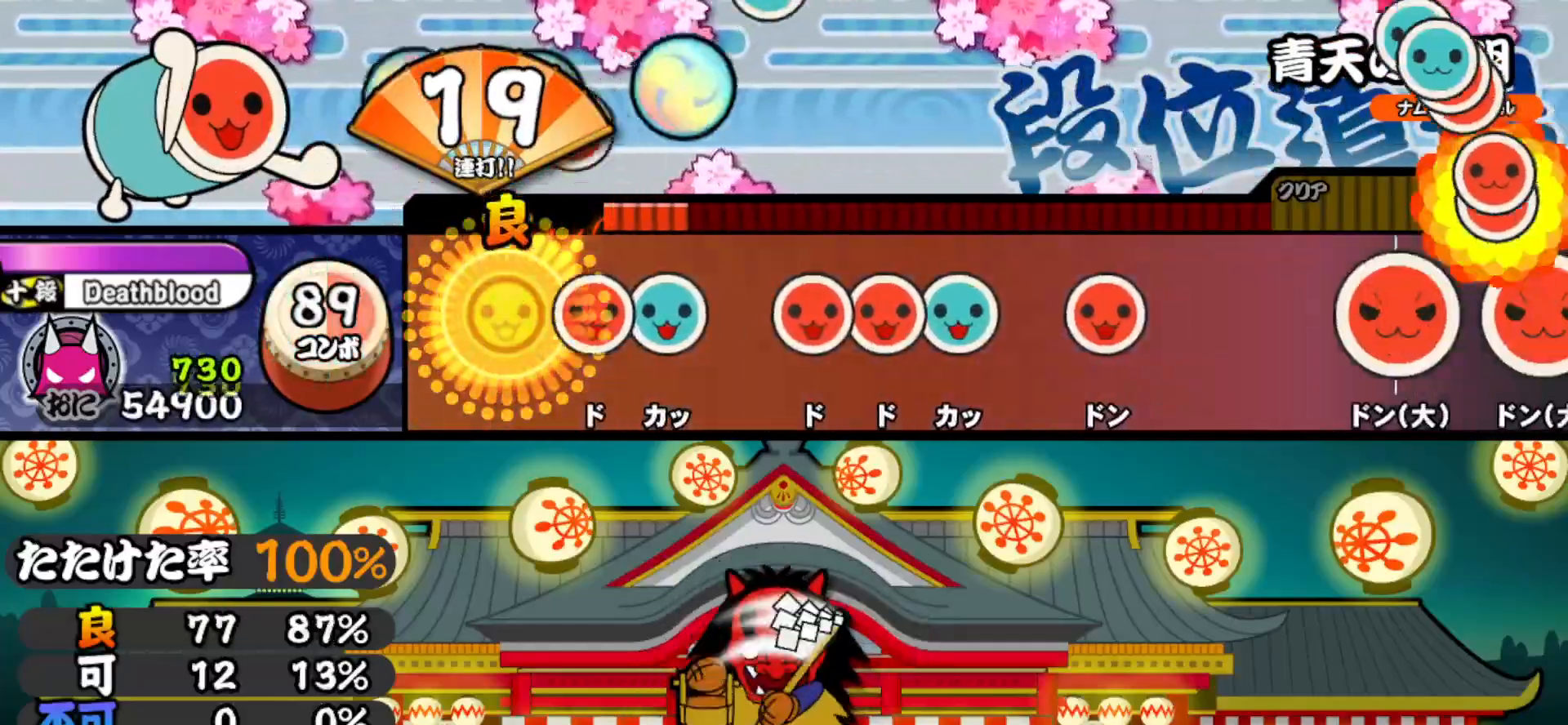
{"buttons": ["TRIANGLE"], "right_stick": "center", "events": [[83, "SQUARE", "down"], [150, "DPAD_UP", "down"], [167, "SQUARE", "up"], [250, "DPAD_UP", "up"], [300, "SQUARE", "down"], [350, "DPAD_RIGHT", "down"], [350, "SQUARE", "up"], [433, "DPAD_RIGHT", "up"], [433, "TRIANGLE", "down"]]}
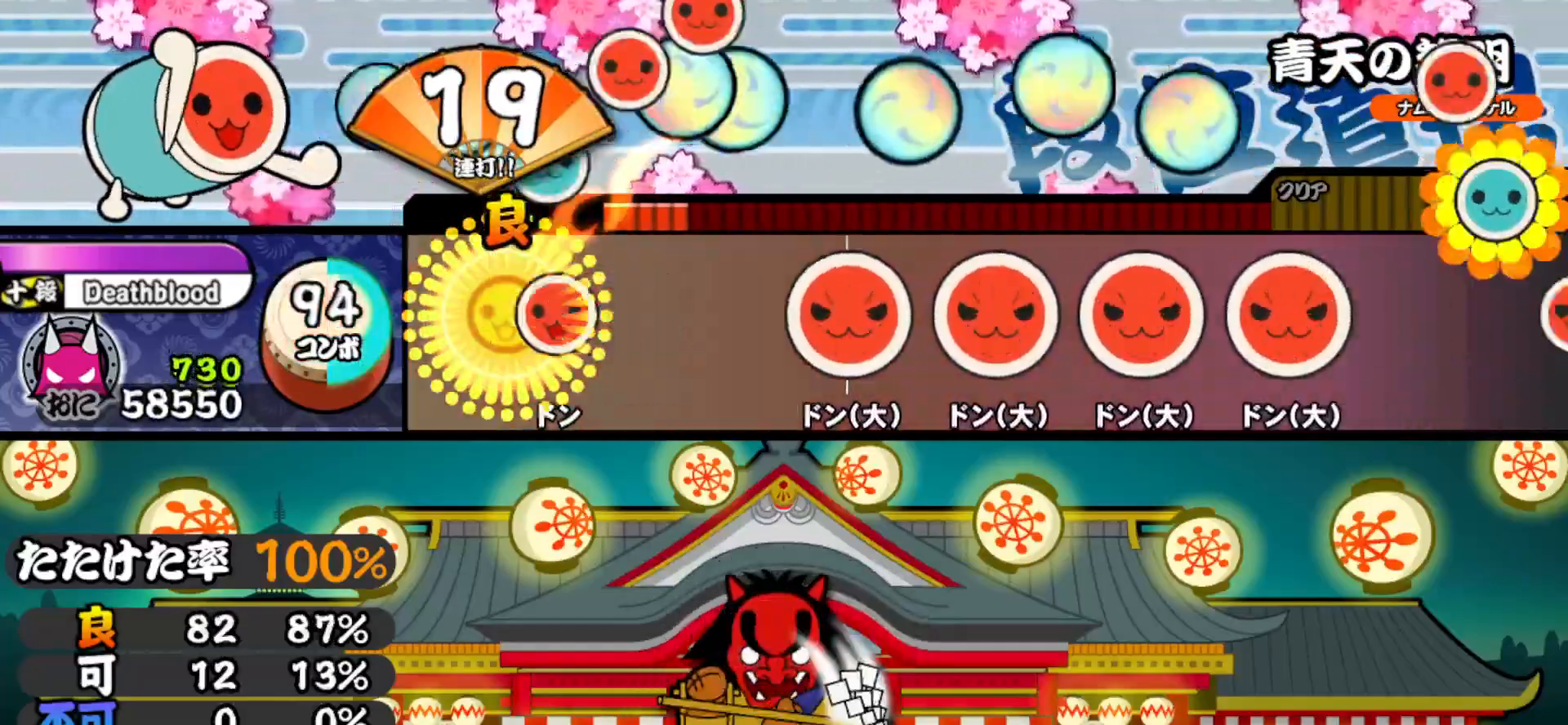
{"buttons": ["DPAD_RIGHT"], "right_stick": "center", "events": [[50, "TRIANGLE", "up"], [67, "DPAD_RIGHT", "down"], [250, "DPAD_RIGHT", "up"], [333, "SQUARE", "down"], [467, "DPAD_RIGHT", "down"], [467, "SQUARE", "up"]]}
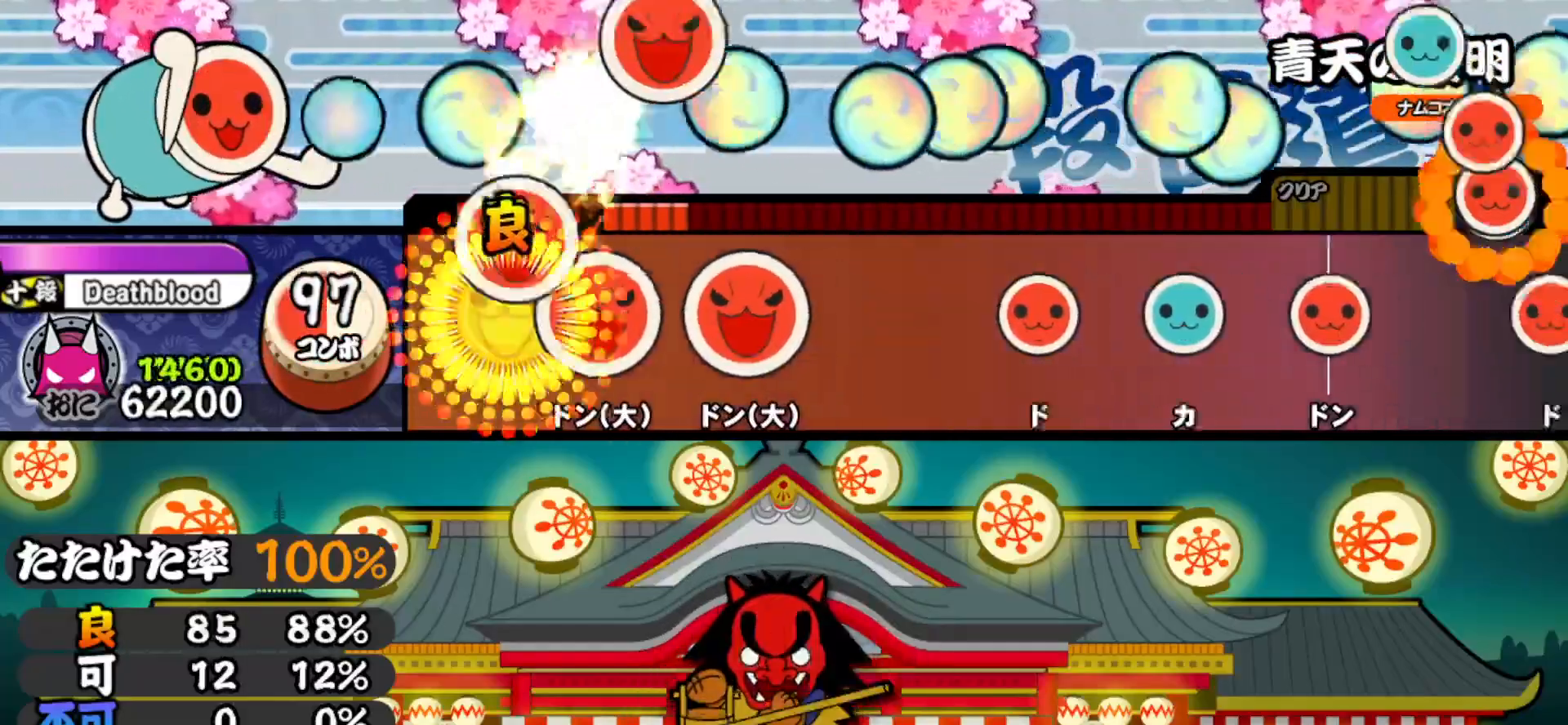
{"buttons": ["SQUARE"], "right_stick": "center", "events": [[117, "DPAD_RIGHT", "up"], [133, "SQUARE", "down"], [250, "DPAD_RIGHT", "down"], [283, "SQUARE", "up"], [433, "DPAD_RIGHT", "up"], [500, "SQUARE", "down"]]}
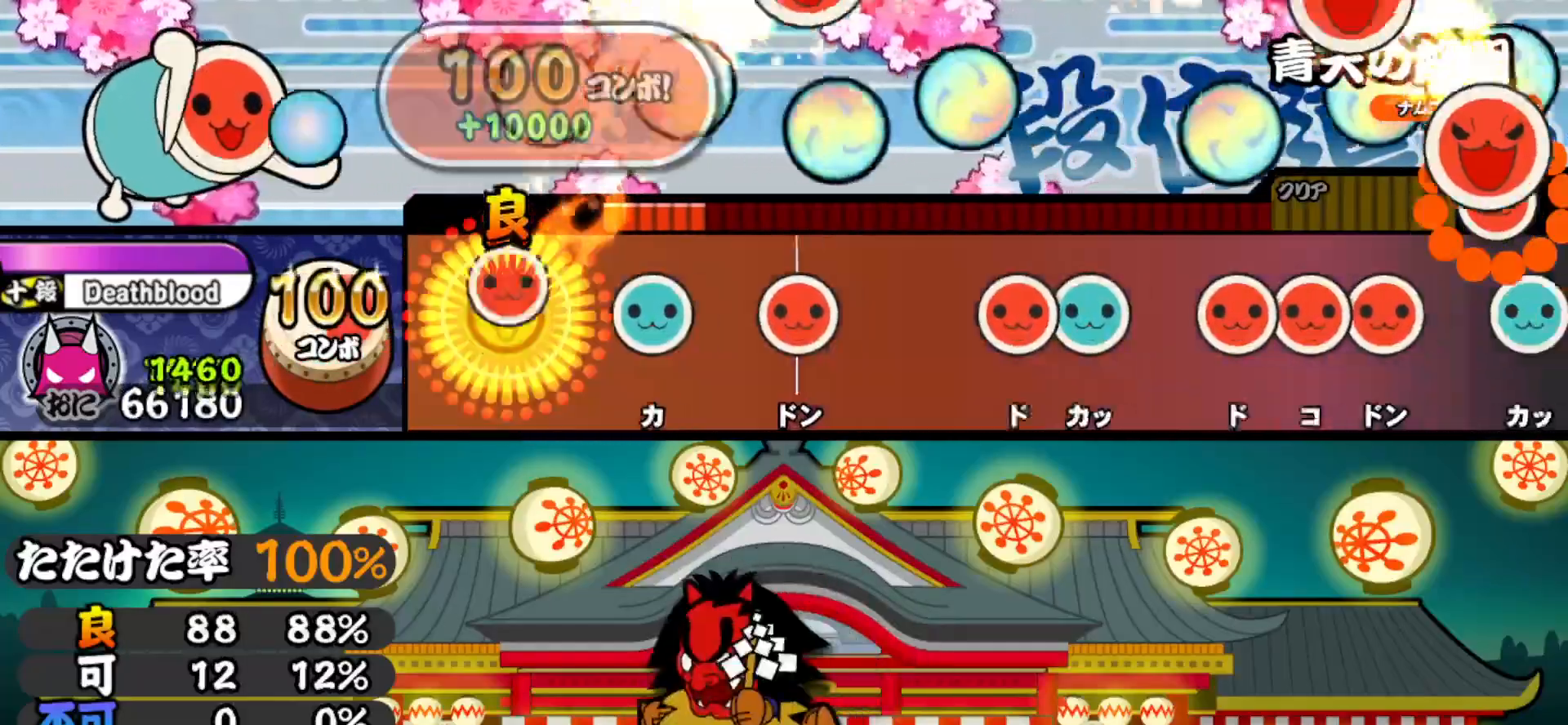
{"buttons": [], "right_stick": "center", "events": [[150, "DPAD_UP", "down"], [150, "SQUARE", "up"], [283, "DPAD_UP", "up"], [300, "SQUARE", "down"], [383, "SQUARE", "up"]]}
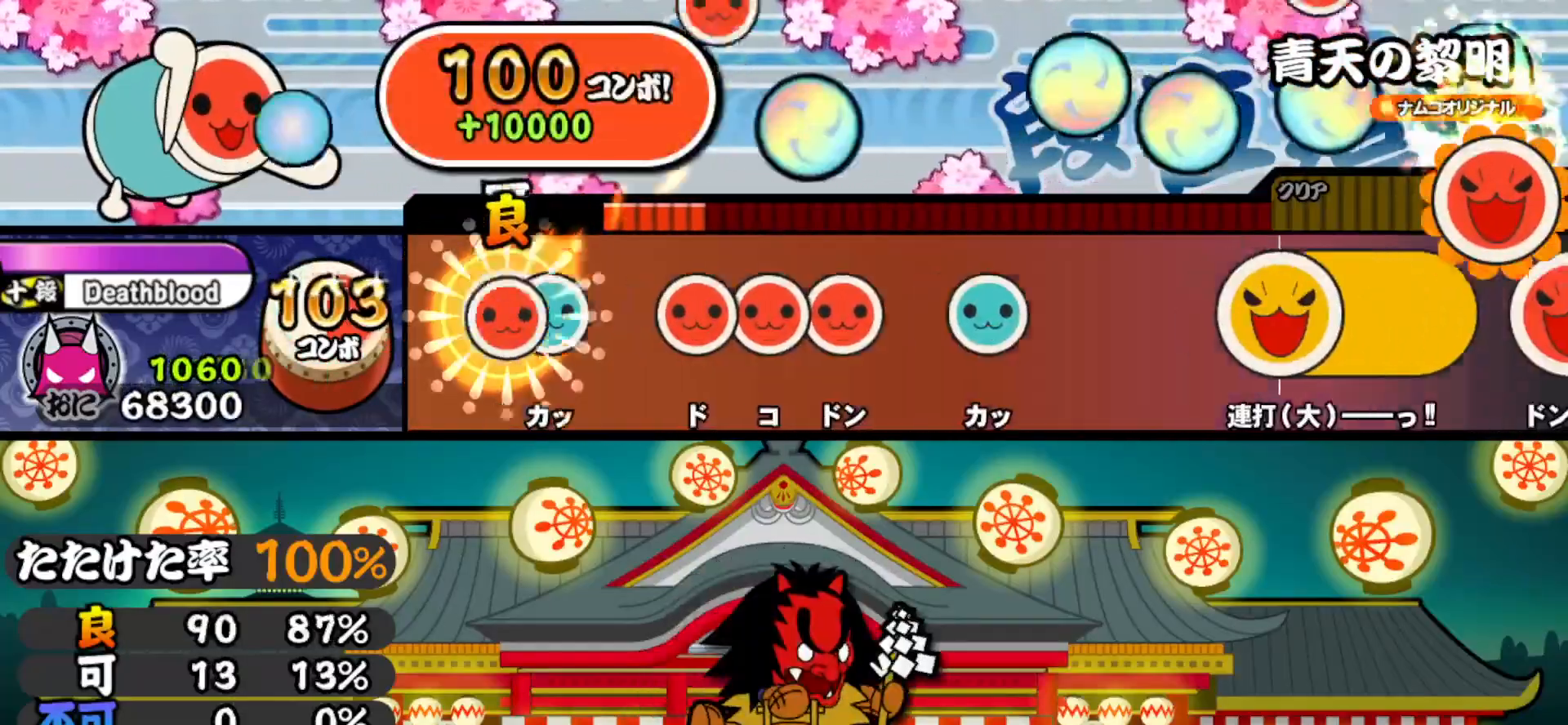
{"buttons": ["DPAD_UP"], "right_stick": "center", "events": [[17, "SQUARE", "down"], [83, "DPAD_UP", "down"], [83, "SQUARE", "up"], [183, "DPAD_UP", "up"], [200, "SQUARE", "down"], [267, "DPAD_RIGHT", "down"], [267, "SQUARE", "up"], [333, "SQUARE", "down"], [350, "DPAD_RIGHT", "up"], [467, "SQUARE", "up"], [483, "DPAD_UP", "down"]]}
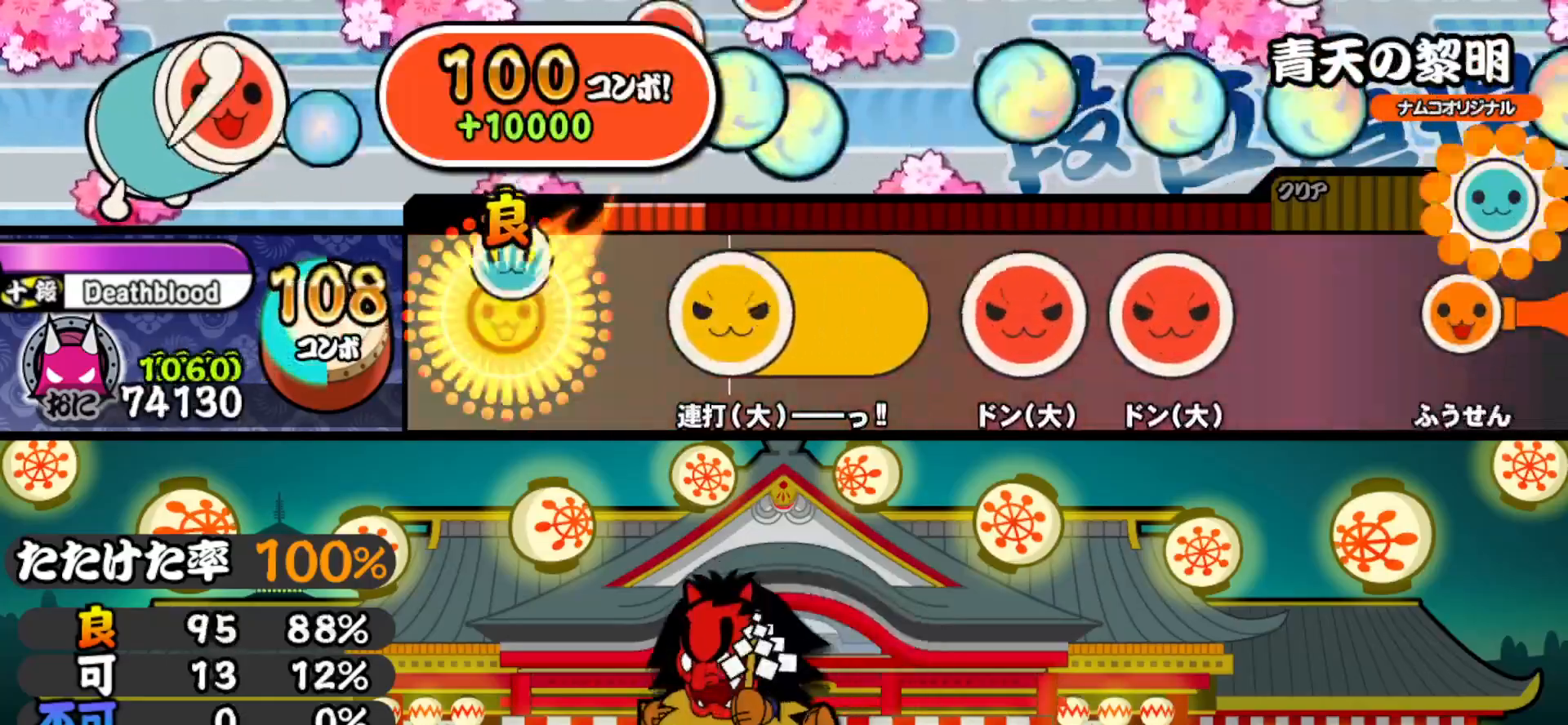
{"buttons": [], "right_stick": "center"}